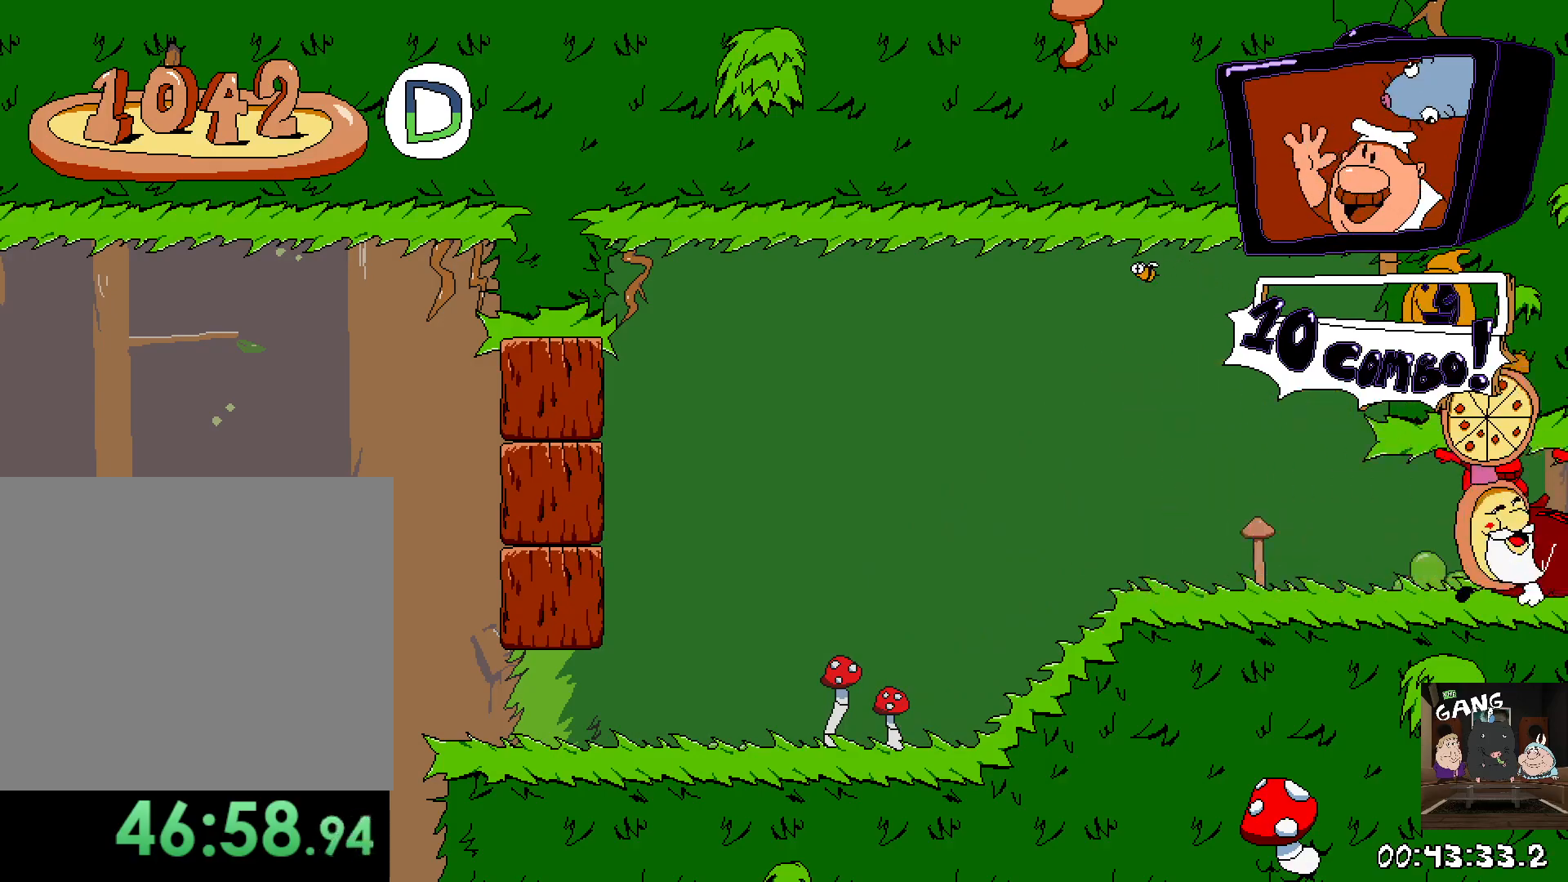
Gameplay with a controller (PlayStation layout); each line is a JSON object with the inputs held at the frame after it. "events" lists button and stick changes between this image and that frame as [ms after this image, input, new state], when the widget could be followed in between.
{"buttons": ["R2"], "left_stick": "right", "right_stick": "center", "events": []}
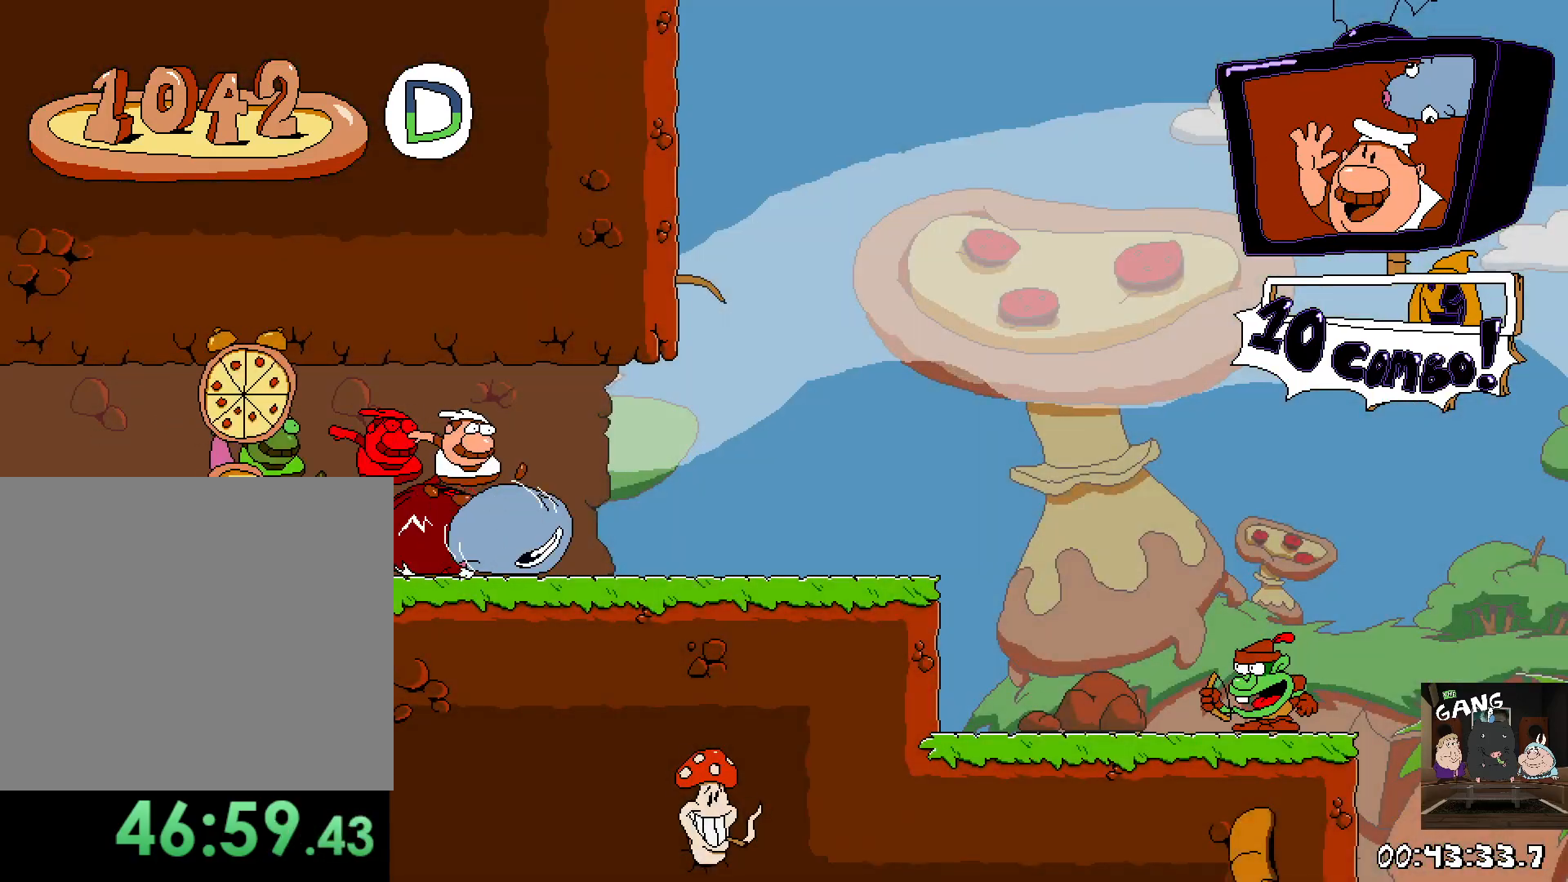
{"buttons": ["R2"], "left_stick": "right", "right_stick": "center", "events": []}
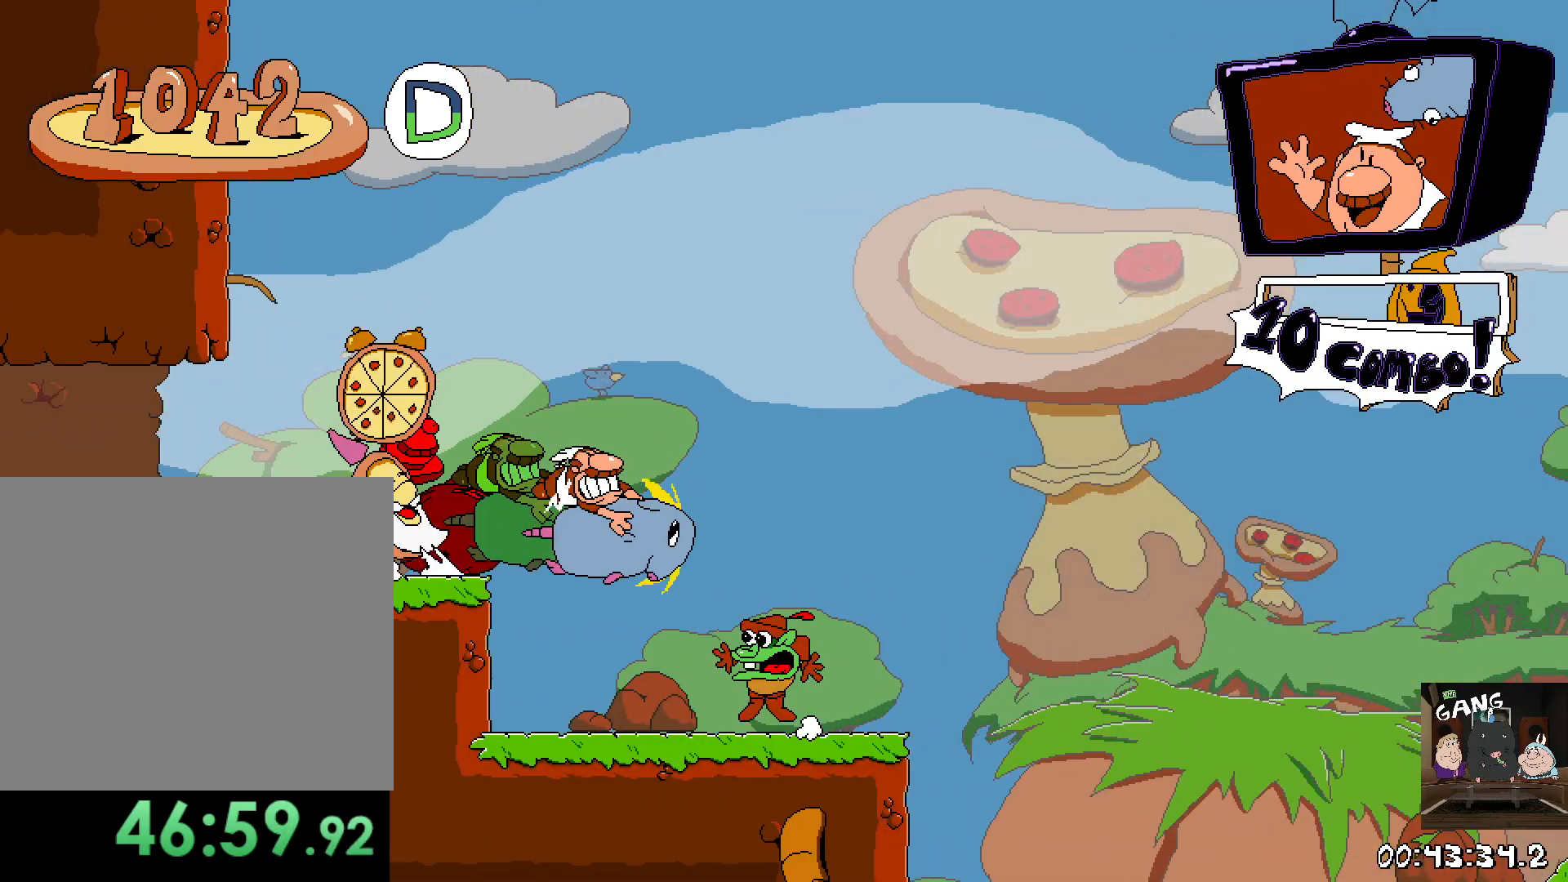
{"buttons": ["R2"], "left_stick": "right", "right_stick": "center", "events": []}
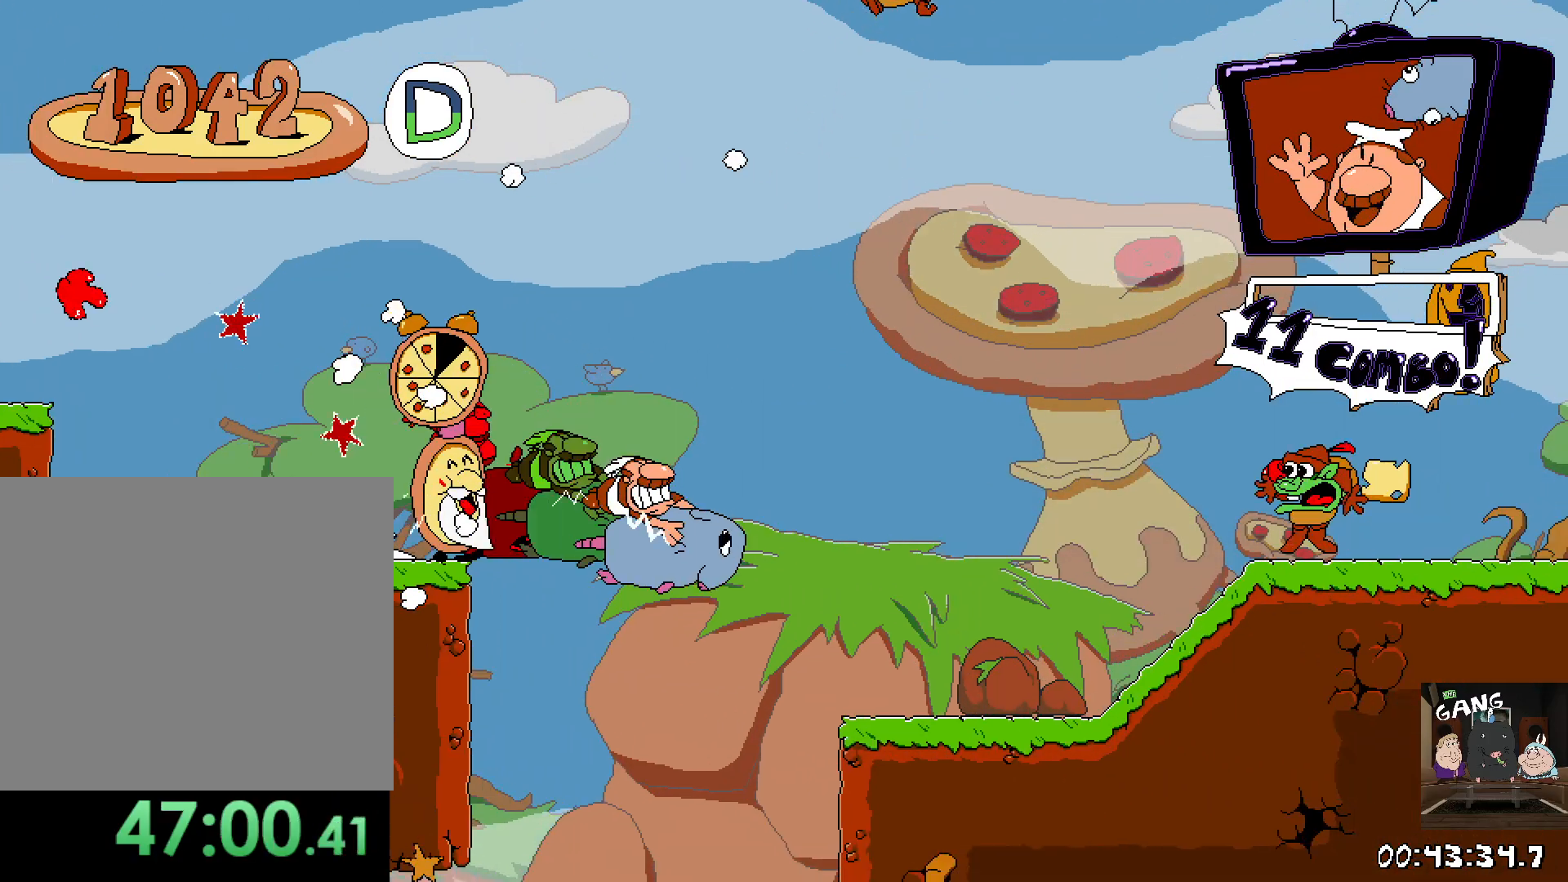
{"buttons": ["R2"], "left_stick": "right", "right_stick": "center", "events": []}
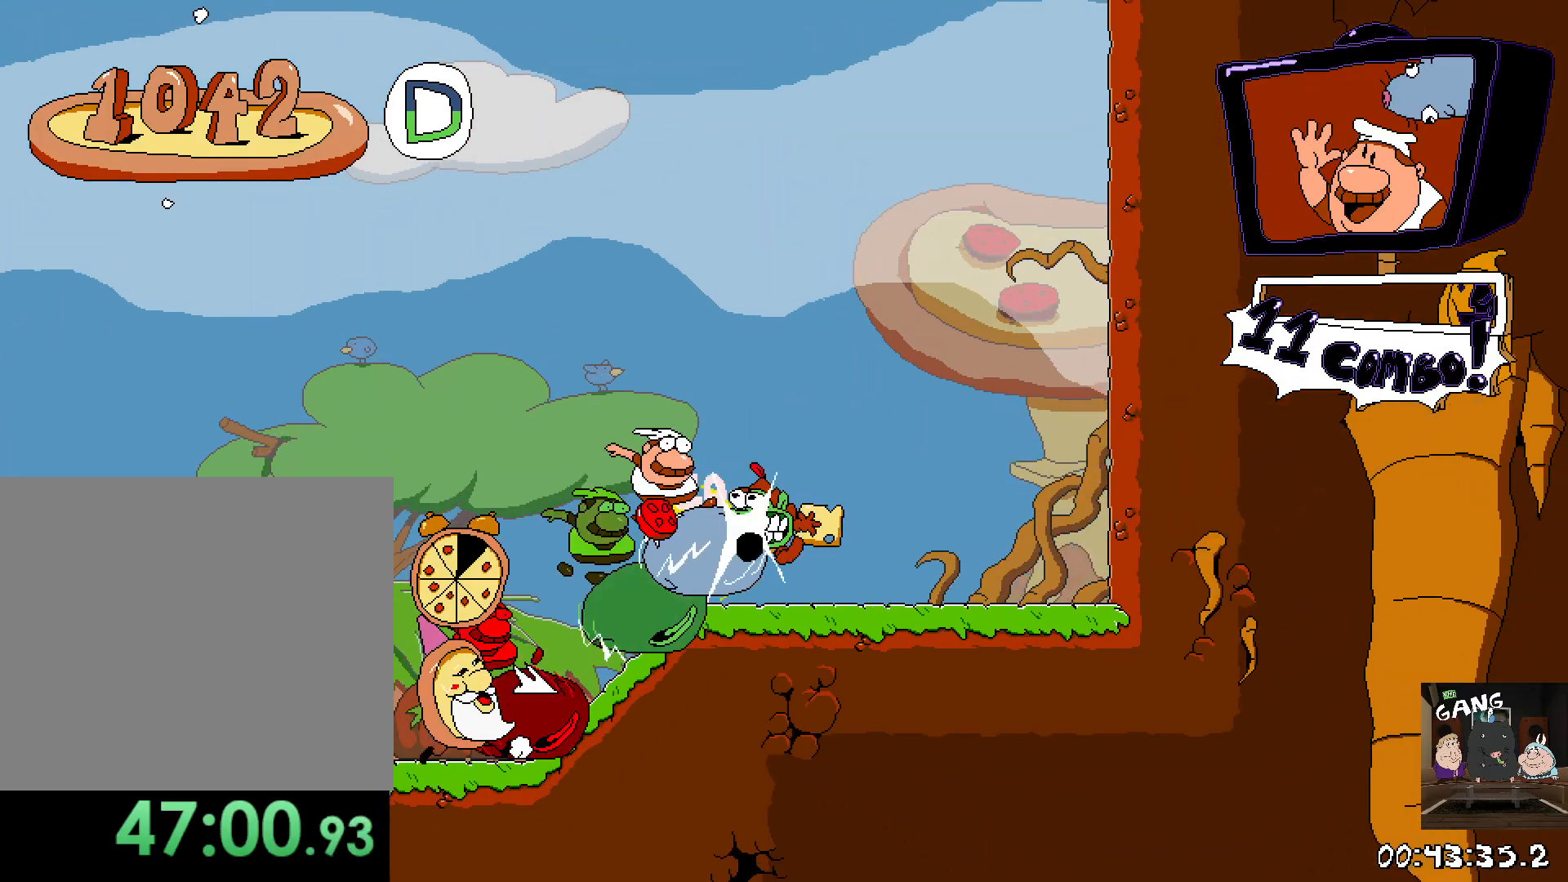
{"buttons": ["R2"], "left_stick": "left", "right_stick": "center", "events": [[100, "left_stick", "left"]]}
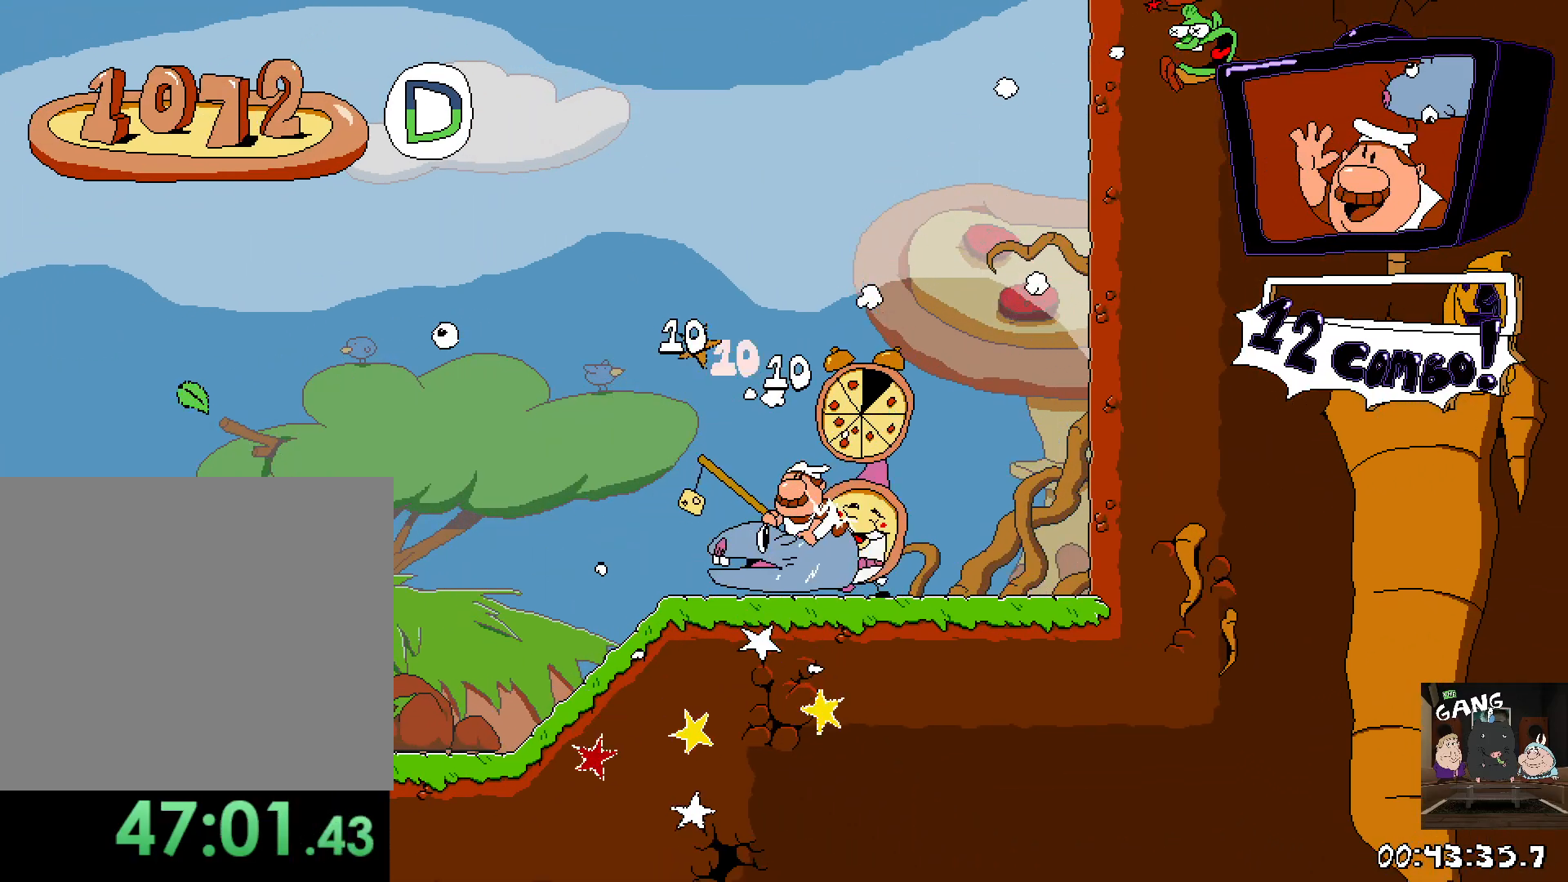
{"buttons": ["R2"], "left_stick": "left", "right_stick": "center", "events": []}
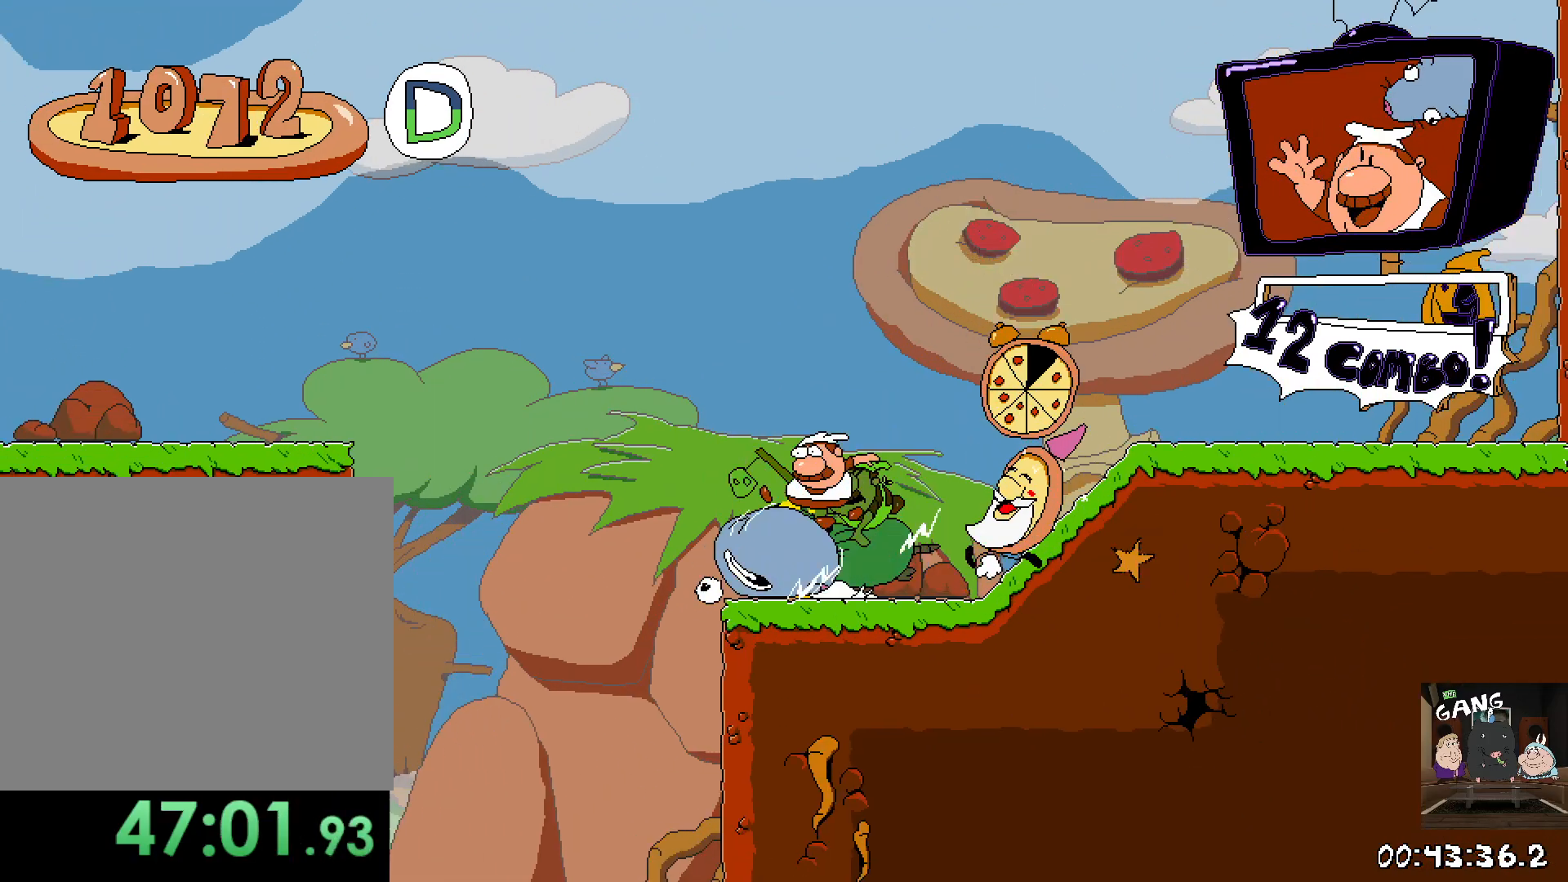
{"buttons": ["R2"], "left_stick": "left", "right_stick": "center", "events": [[83, "left_stick", "down"], [283, "left_stick", "left"]]}
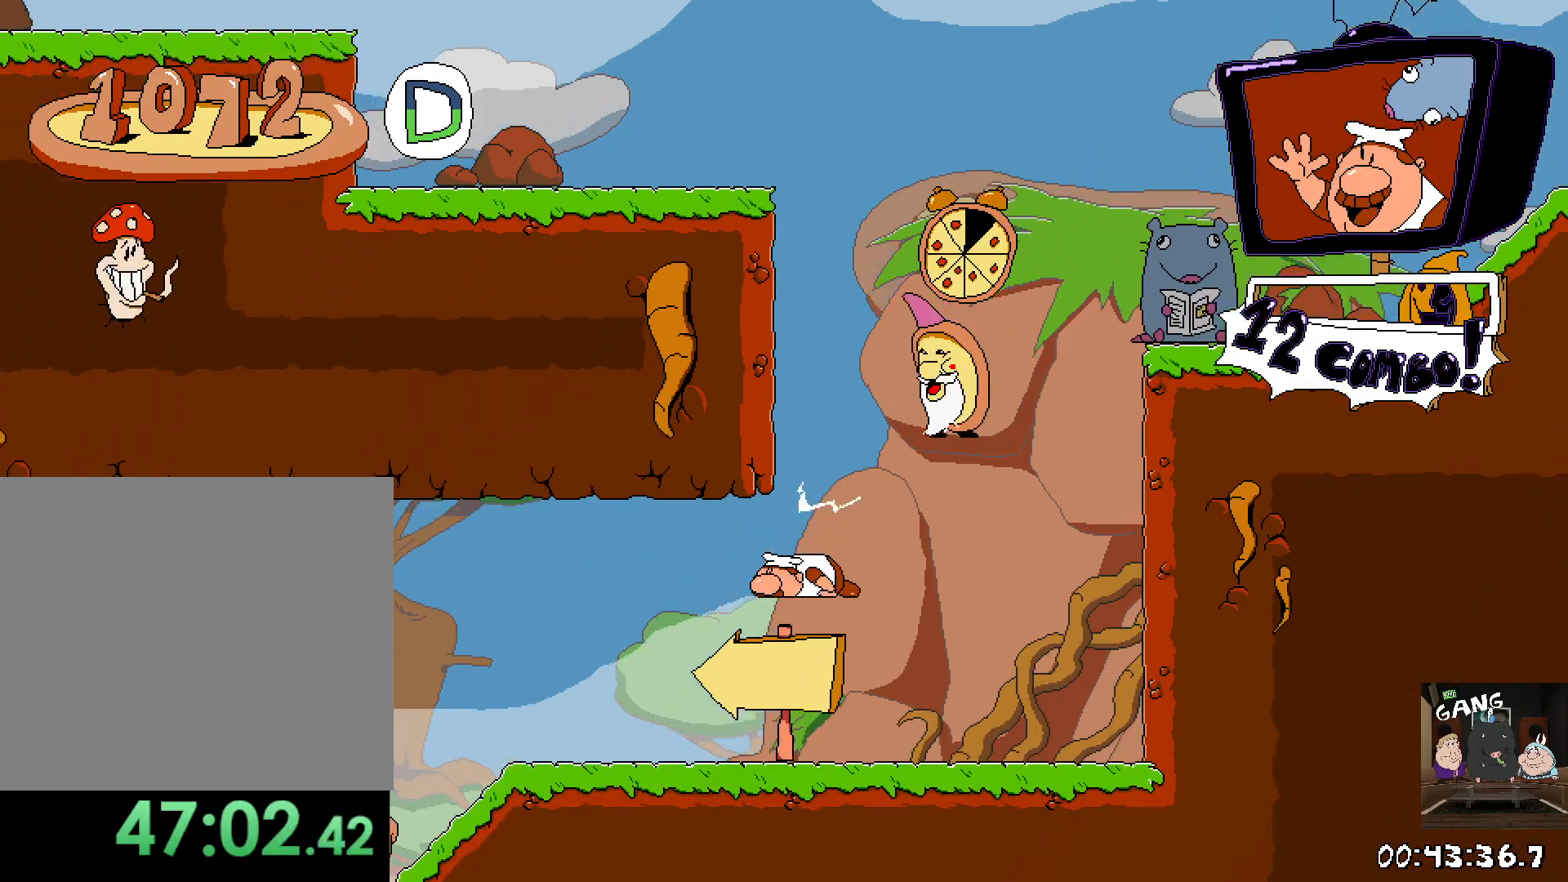
{"buttons": ["R2"], "left_stick": "left", "right_stick": "center", "events": []}
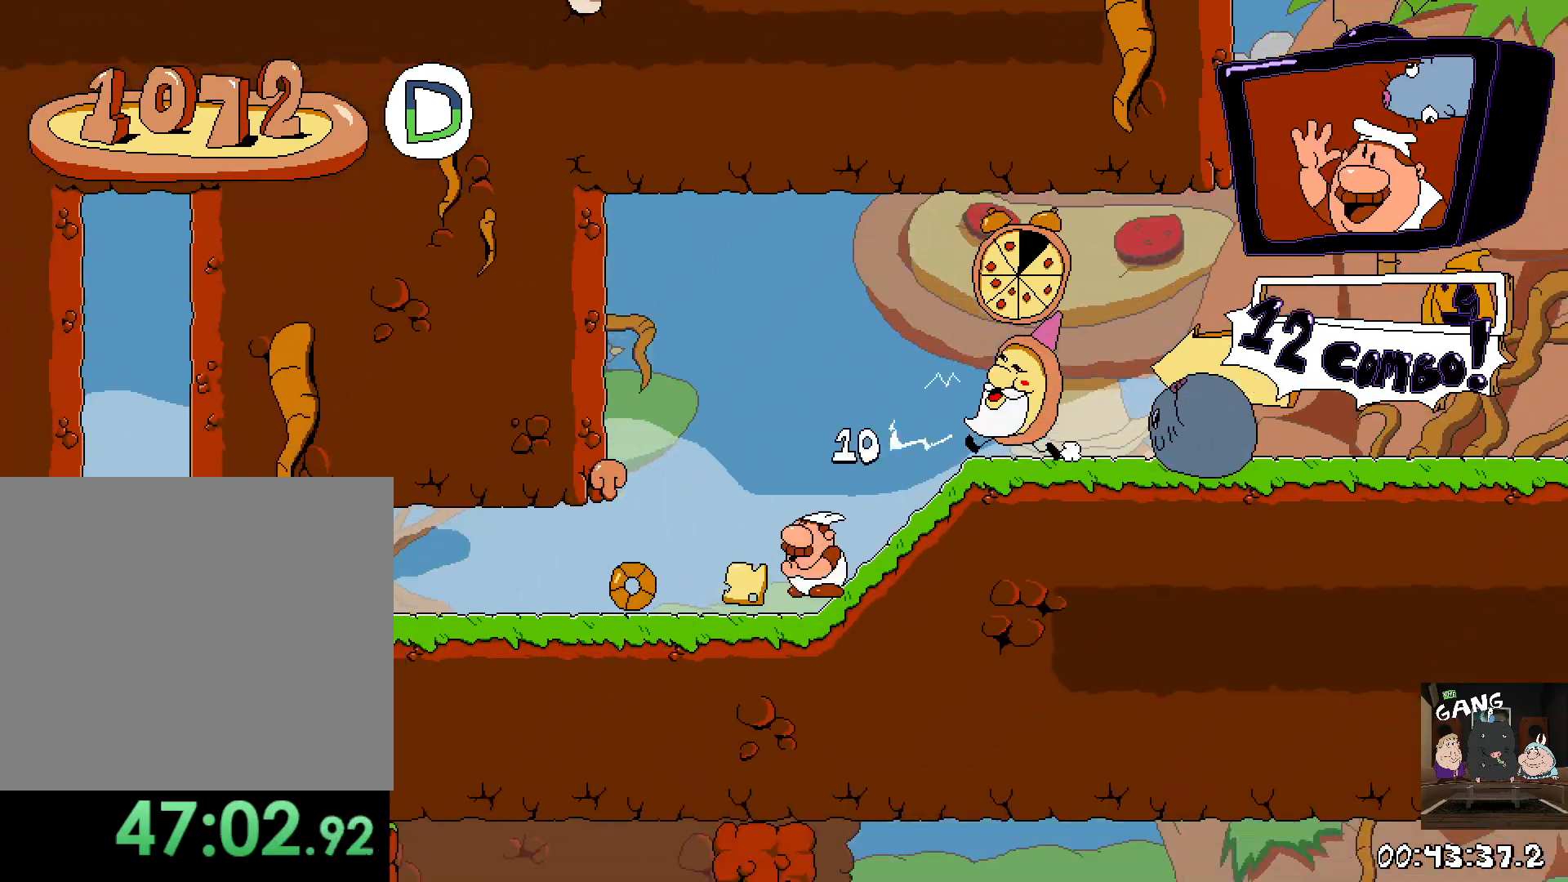
{"buttons": ["R2"], "left_stick": "right", "right_stick": "center", "events": [[433, "left_stick", "right"]]}
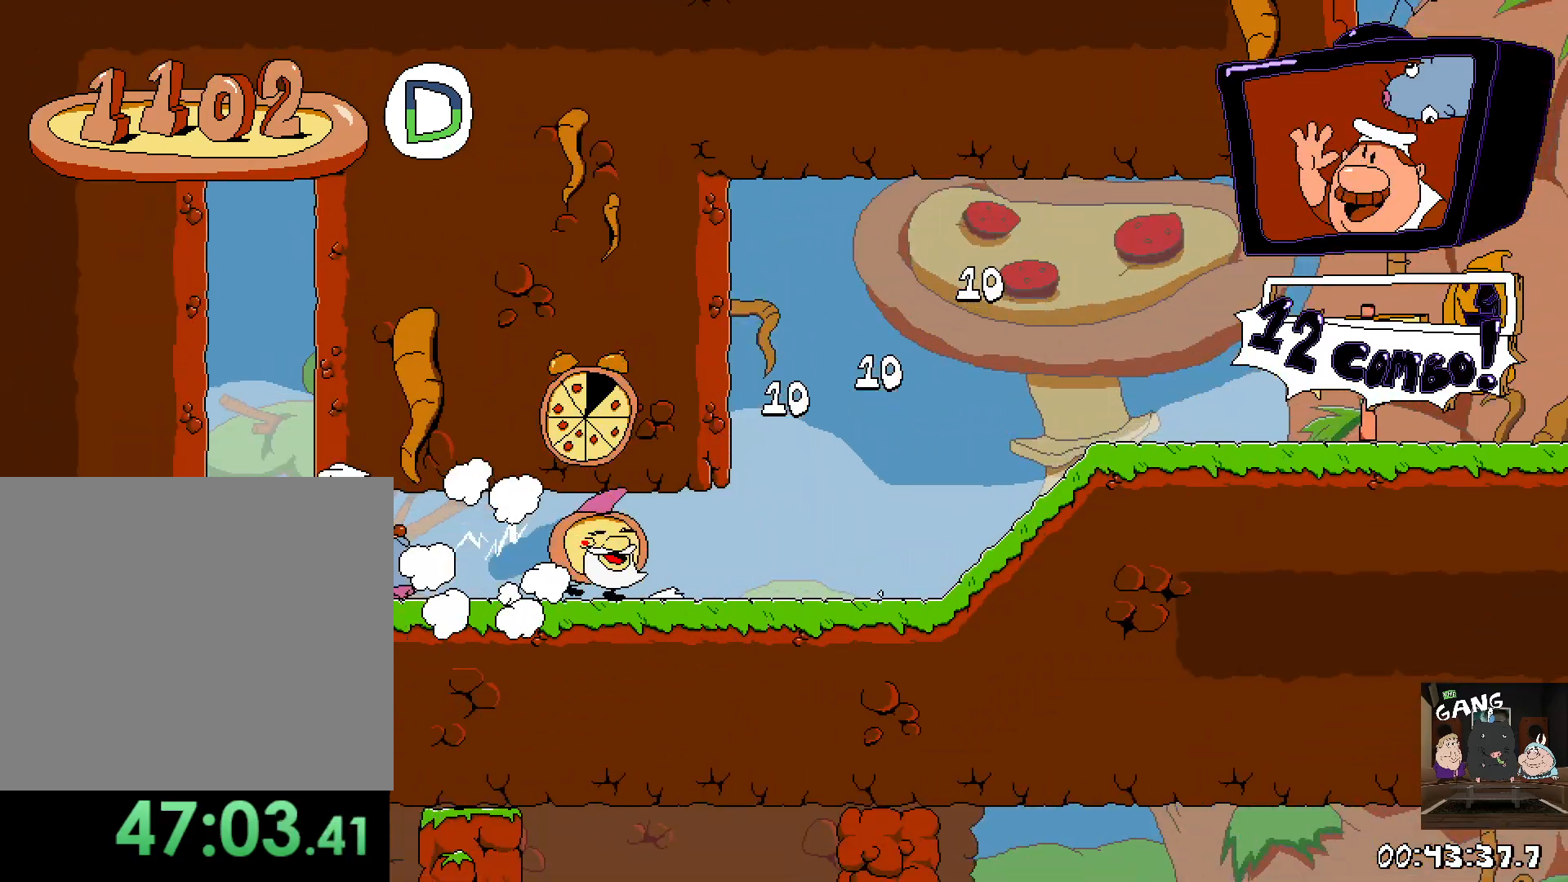
{"buttons": ["R2"], "left_stick": "right", "right_stick": "center", "events": []}
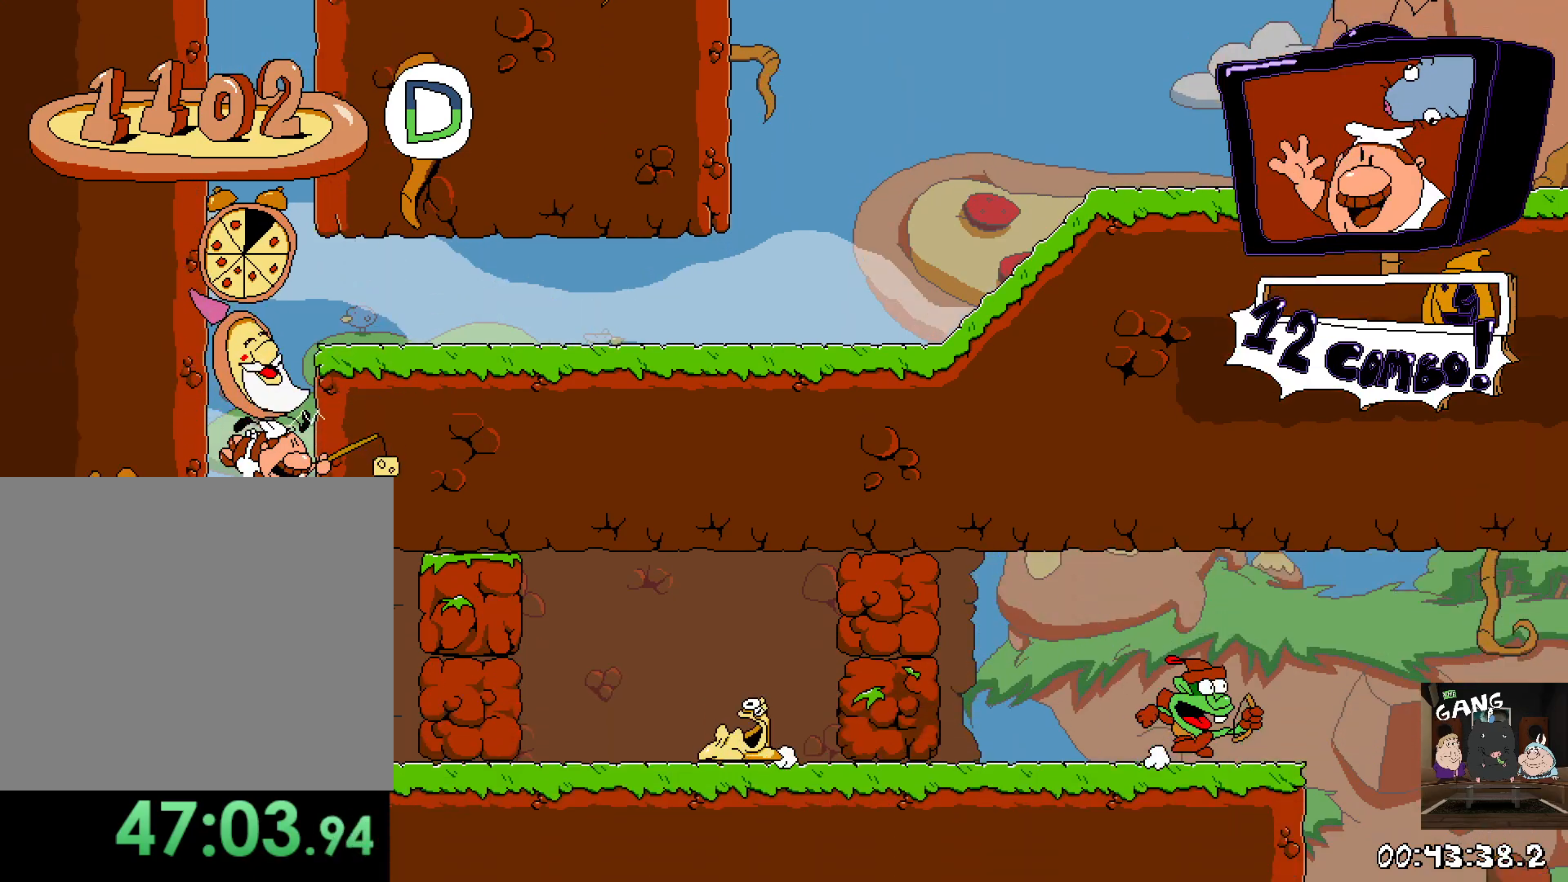
{"buttons": ["R2"], "left_stick": "right", "right_stick": "center", "events": []}
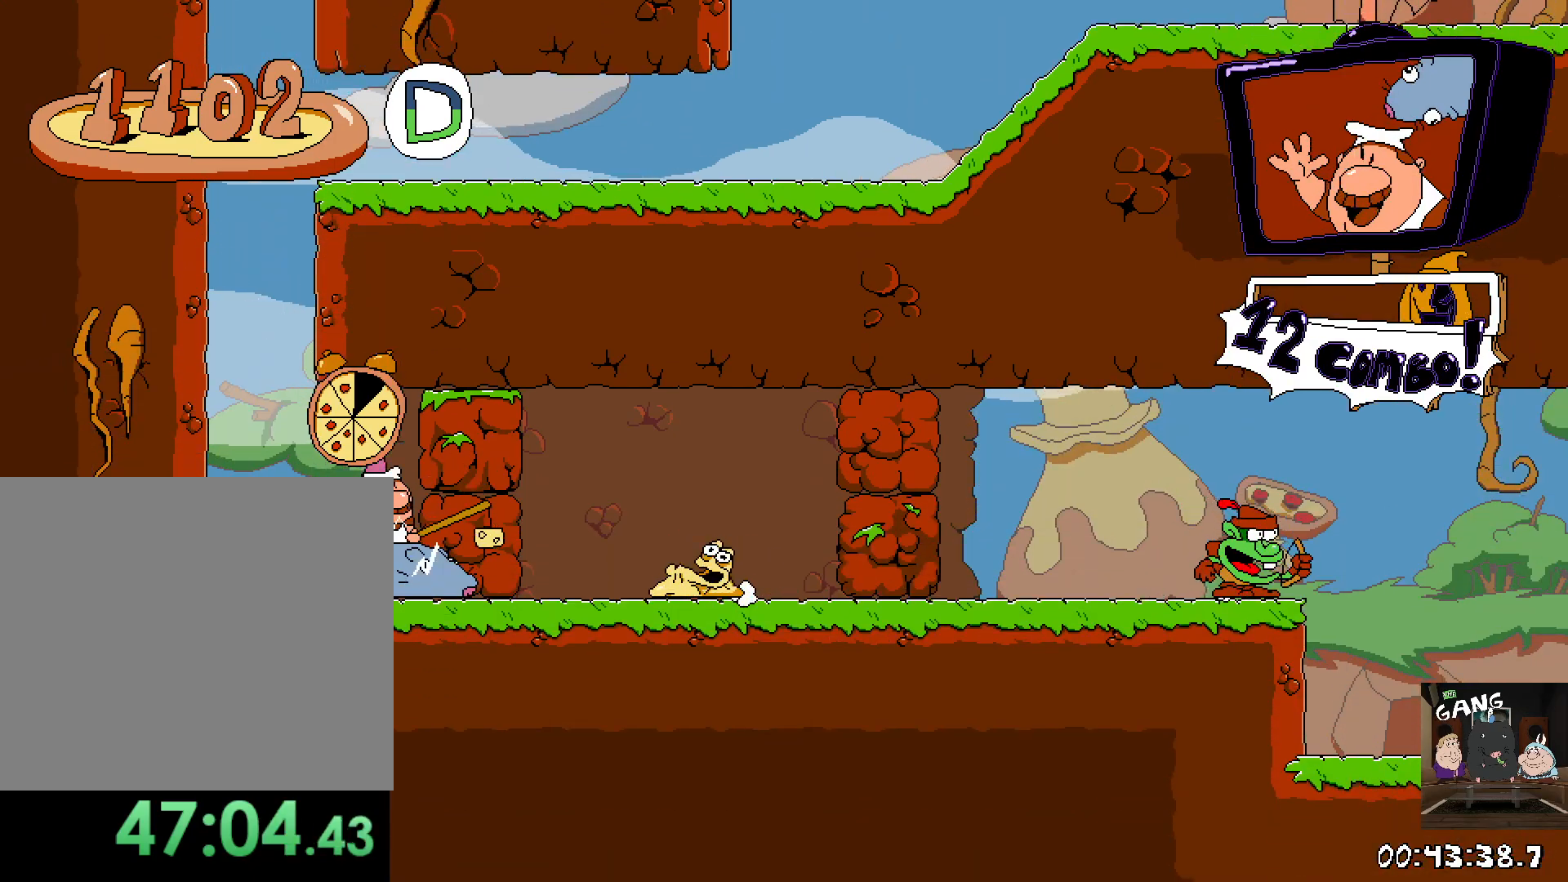
{"buttons": ["R2"], "left_stick": "right", "right_stick": "center", "events": [[33, "SQUARE", "down"], [167, "SQUARE", "up"]]}
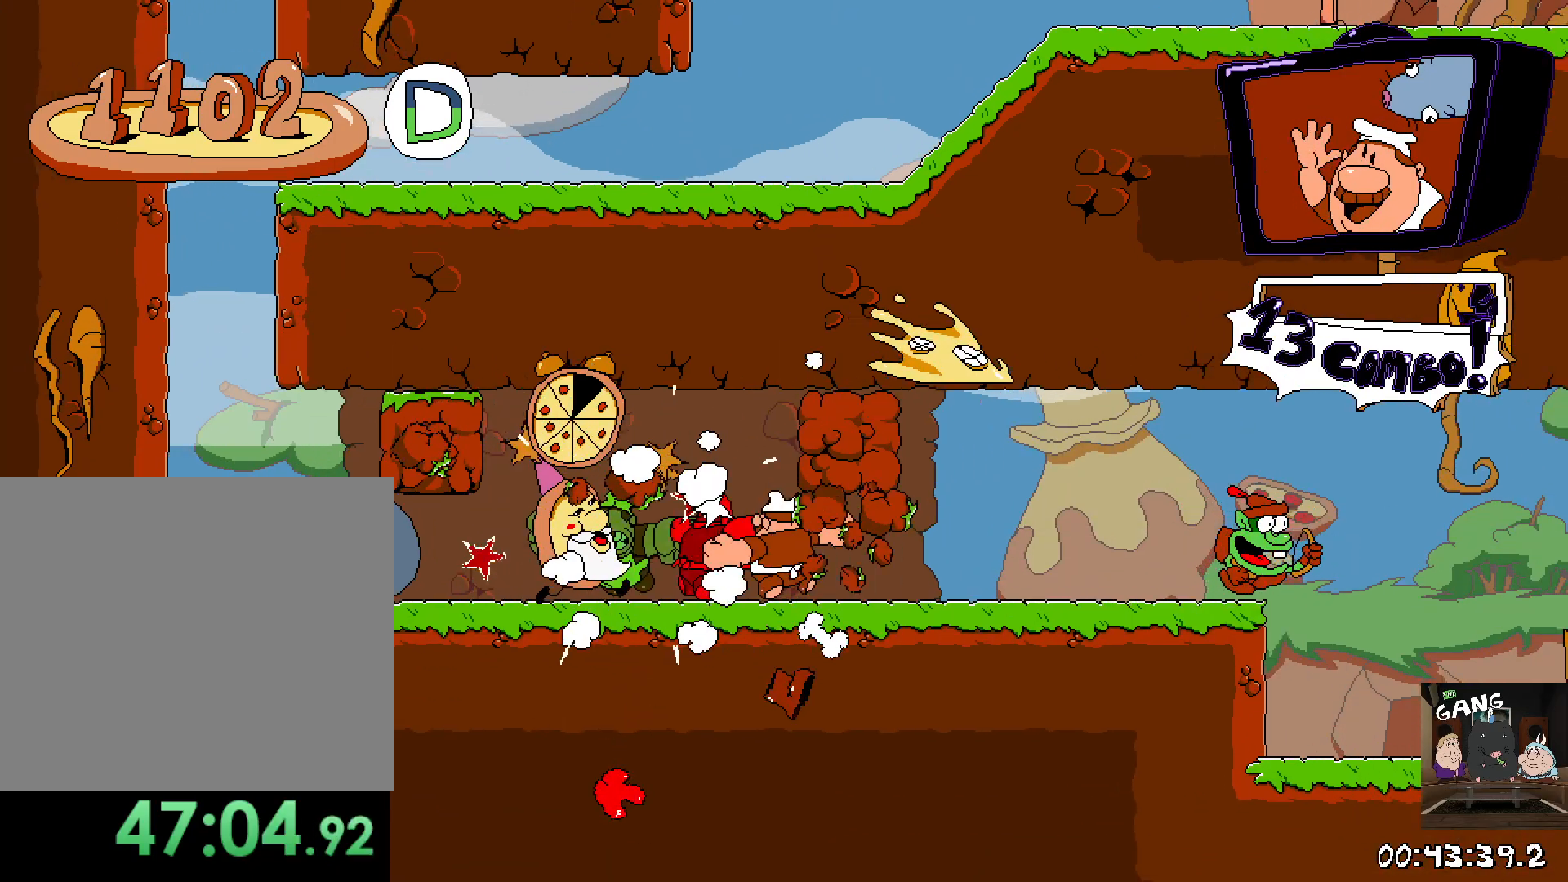
{"buttons": ["R2"], "left_stick": "right", "right_stick": "center", "events": [[117, "left_stick", "up-right"], [167, "SQUARE", "down"], [283, "SQUARE", "up"], [333, "SQUARE", "down"], [450, "SQUARE", "up"], [467, "left_stick", "right"]]}
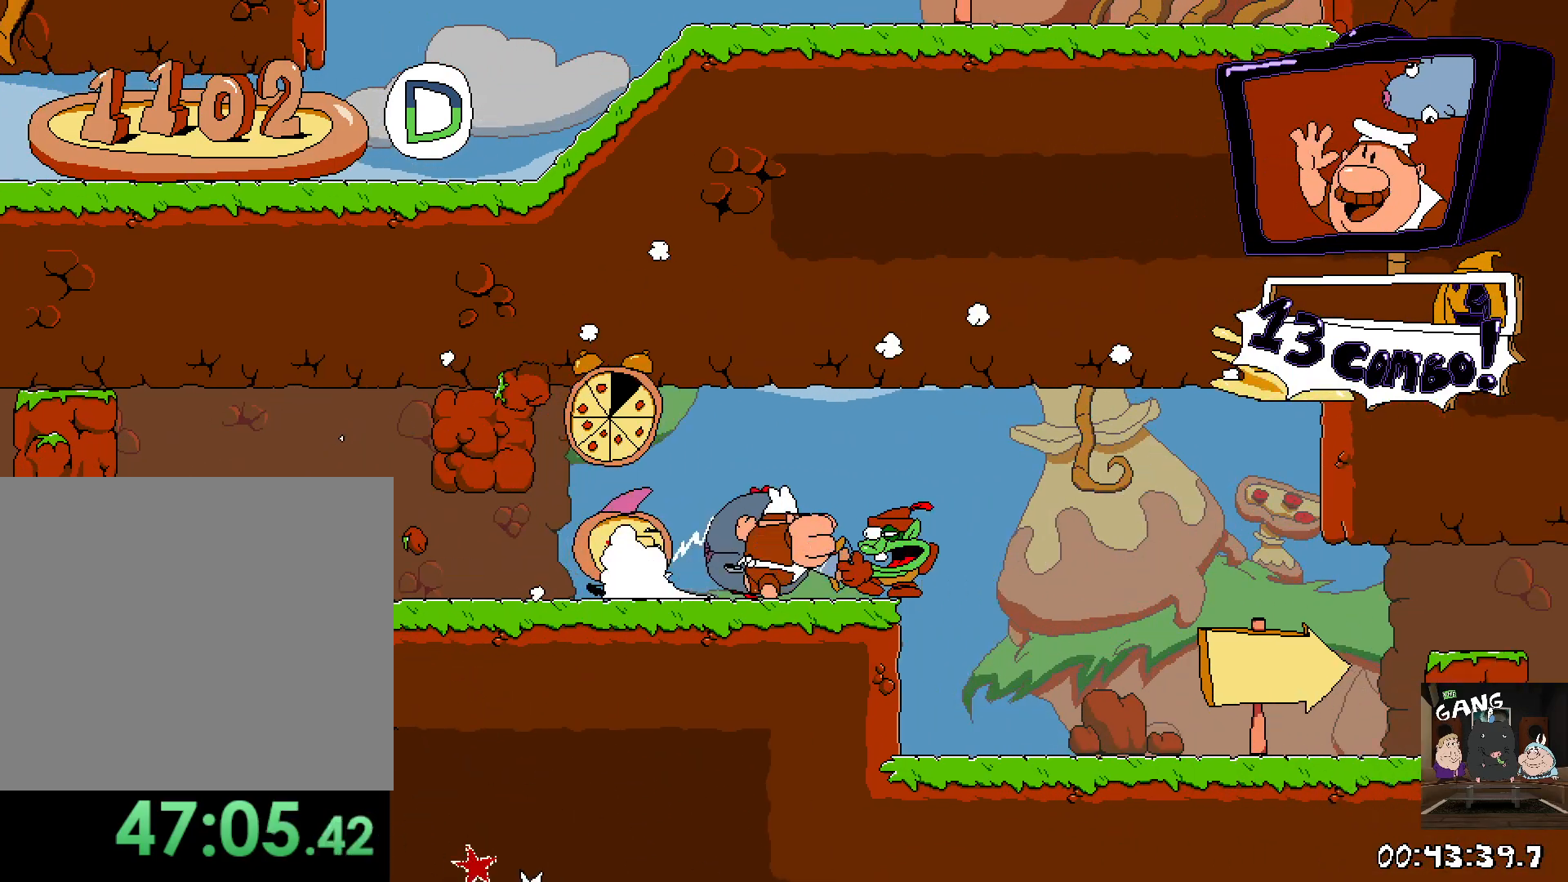
{"buttons": ["R2"], "left_stick": "right", "right_stick": "center", "events": [[50, "SQUARE", "down"], [200, "SQUARE", "up"]]}
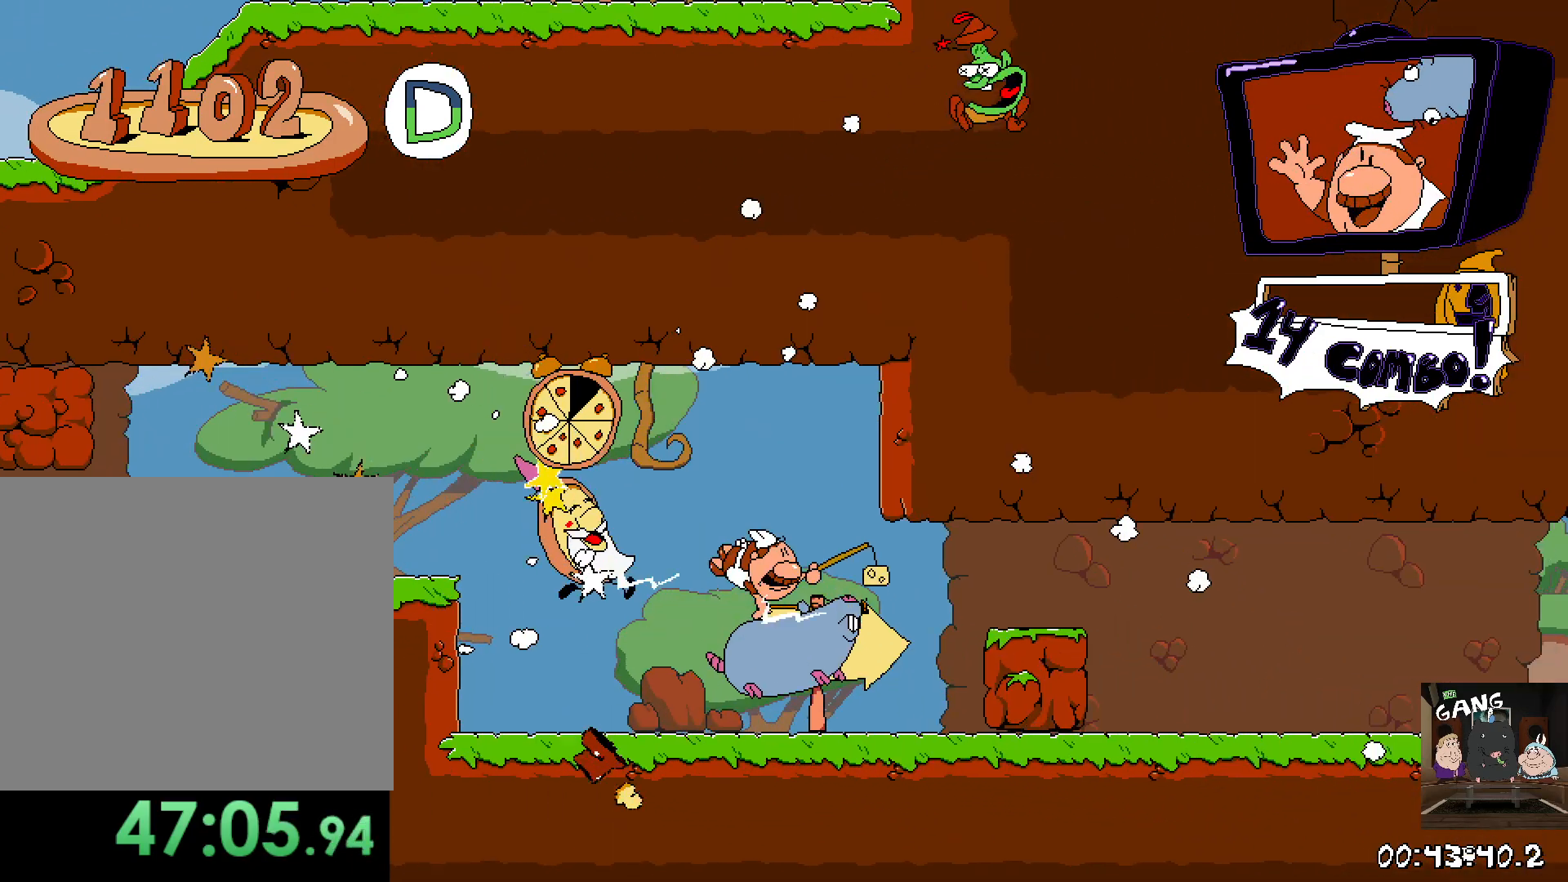
{"buttons": ["R2"], "left_stick": "right", "right_stick": "center", "events": []}
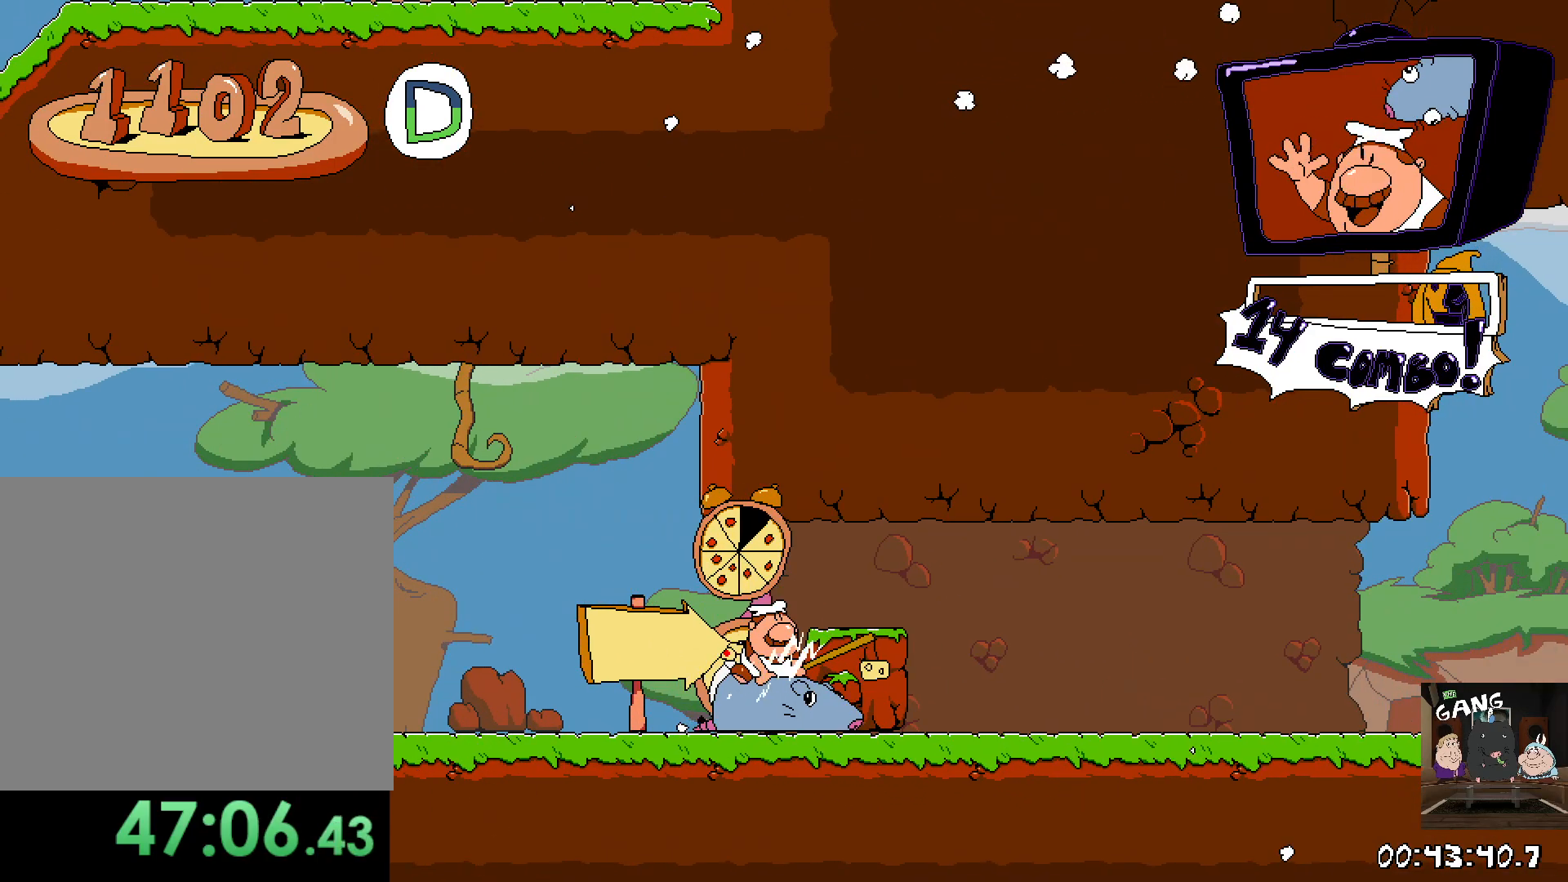
{"buttons": ["SQUARE", "R2"], "left_stick": "right", "right_stick": "center", "events": [[17, "CIRCLE", "down"], [17, "TRIANGLE", "down"], [33, "CIRCLE", "up"], [100, "TRIANGLE", "up"], [167, "SQUARE", "down"], [183, "CROSS", "down"], [250, "CROSS", "up"], [300, "SQUARE", "up"], [467, "SQUARE", "down"]]}
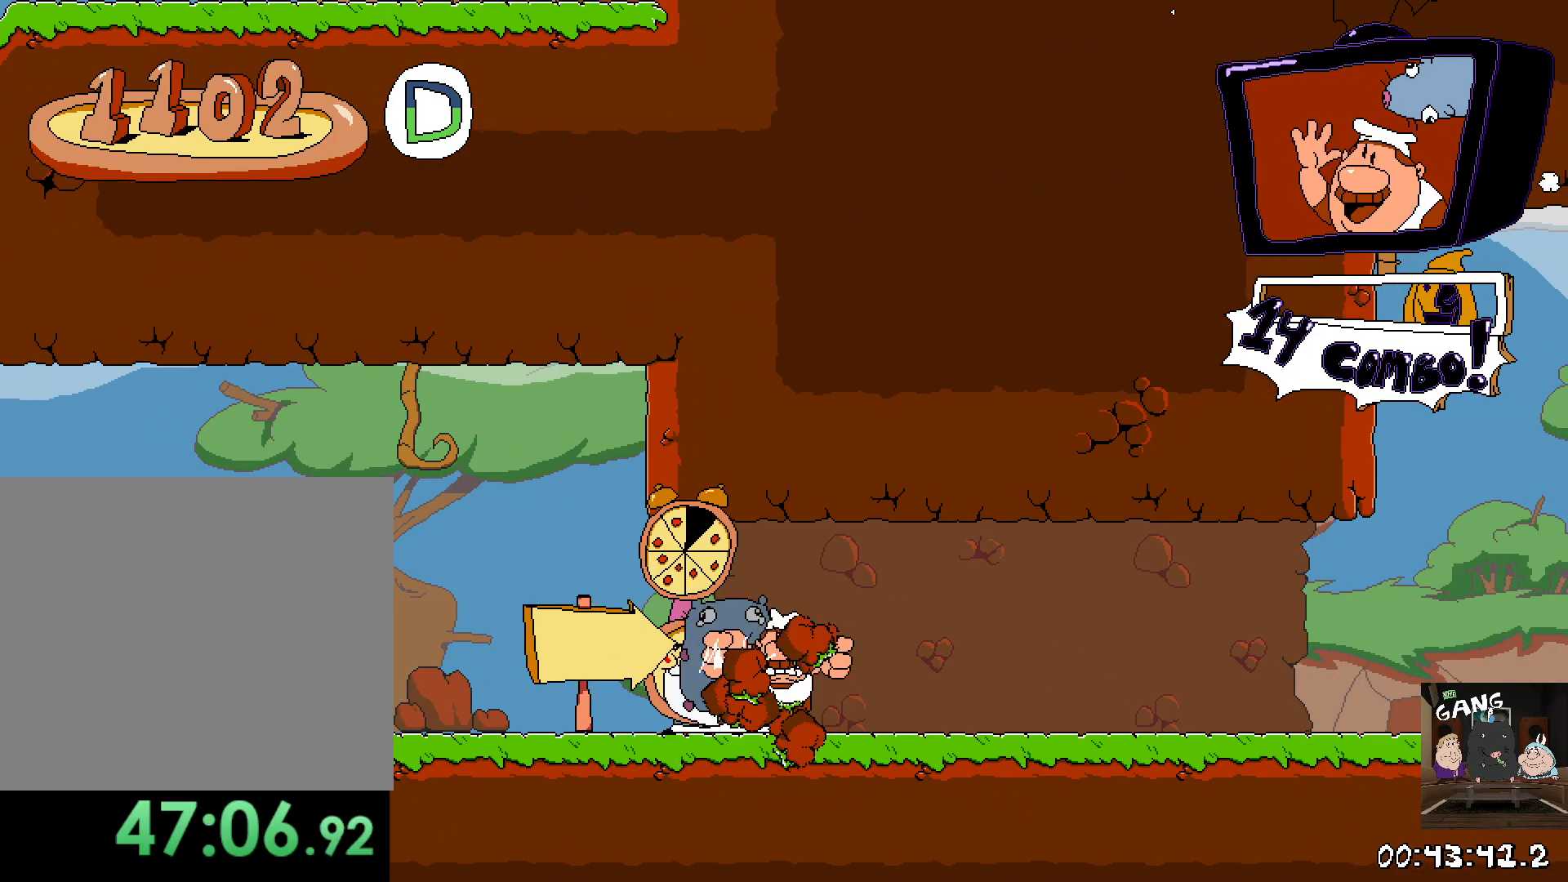
{"buttons": ["R2"], "left_stick": "right", "right_stick": "center", "events": [[100, "SQUARE", "up"]]}
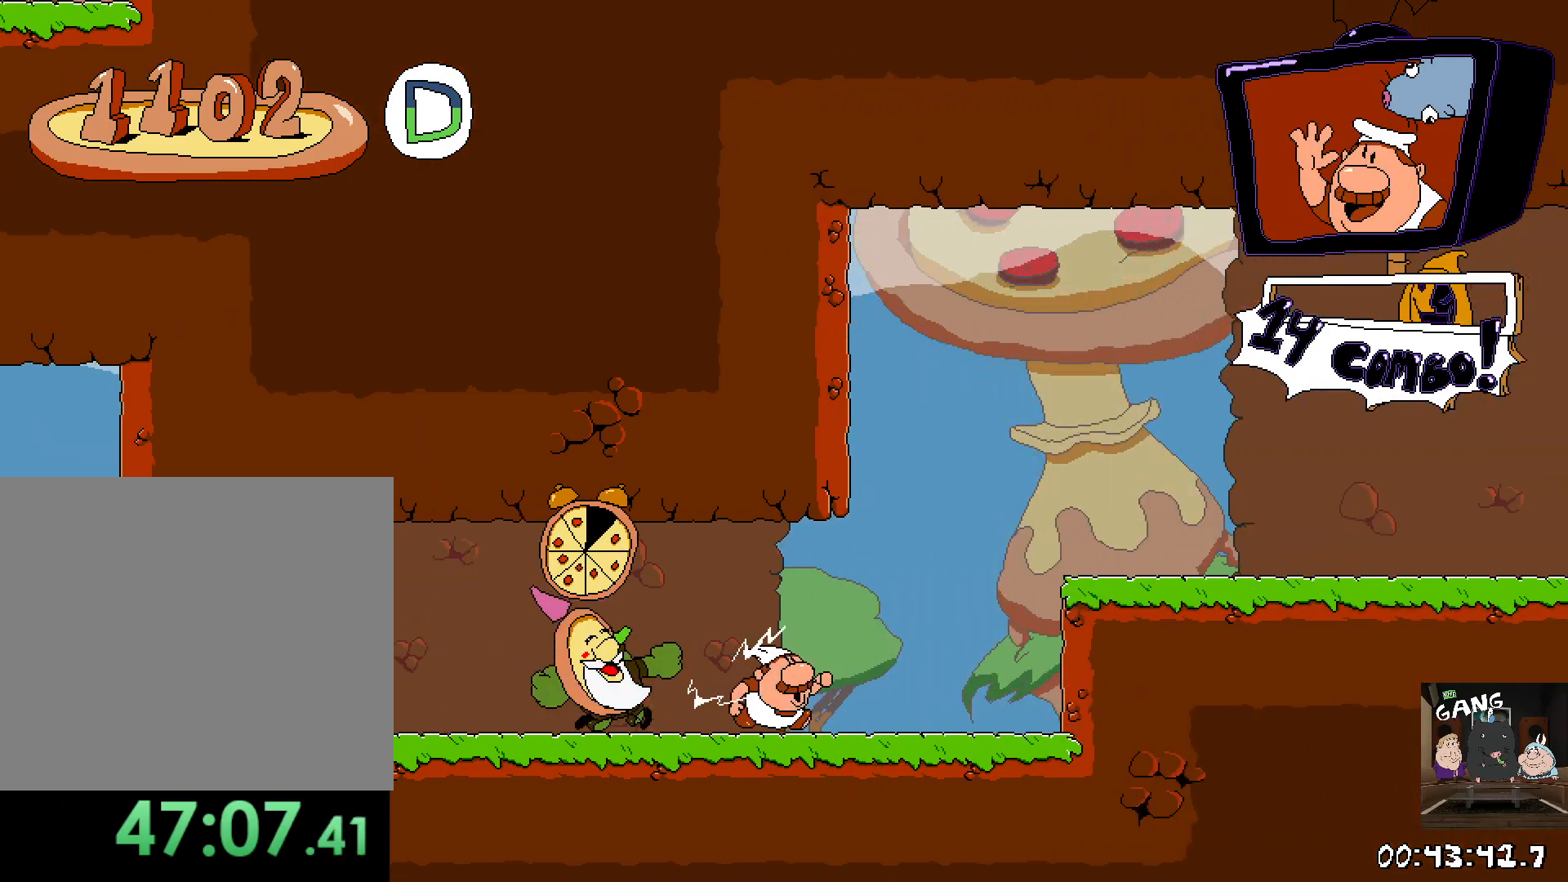
{"buttons": ["R2"], "left_stick": "right", "right_stick": "center", "events": [[50, "CROSS", "down"], [250, "CROSS", "up"]]}
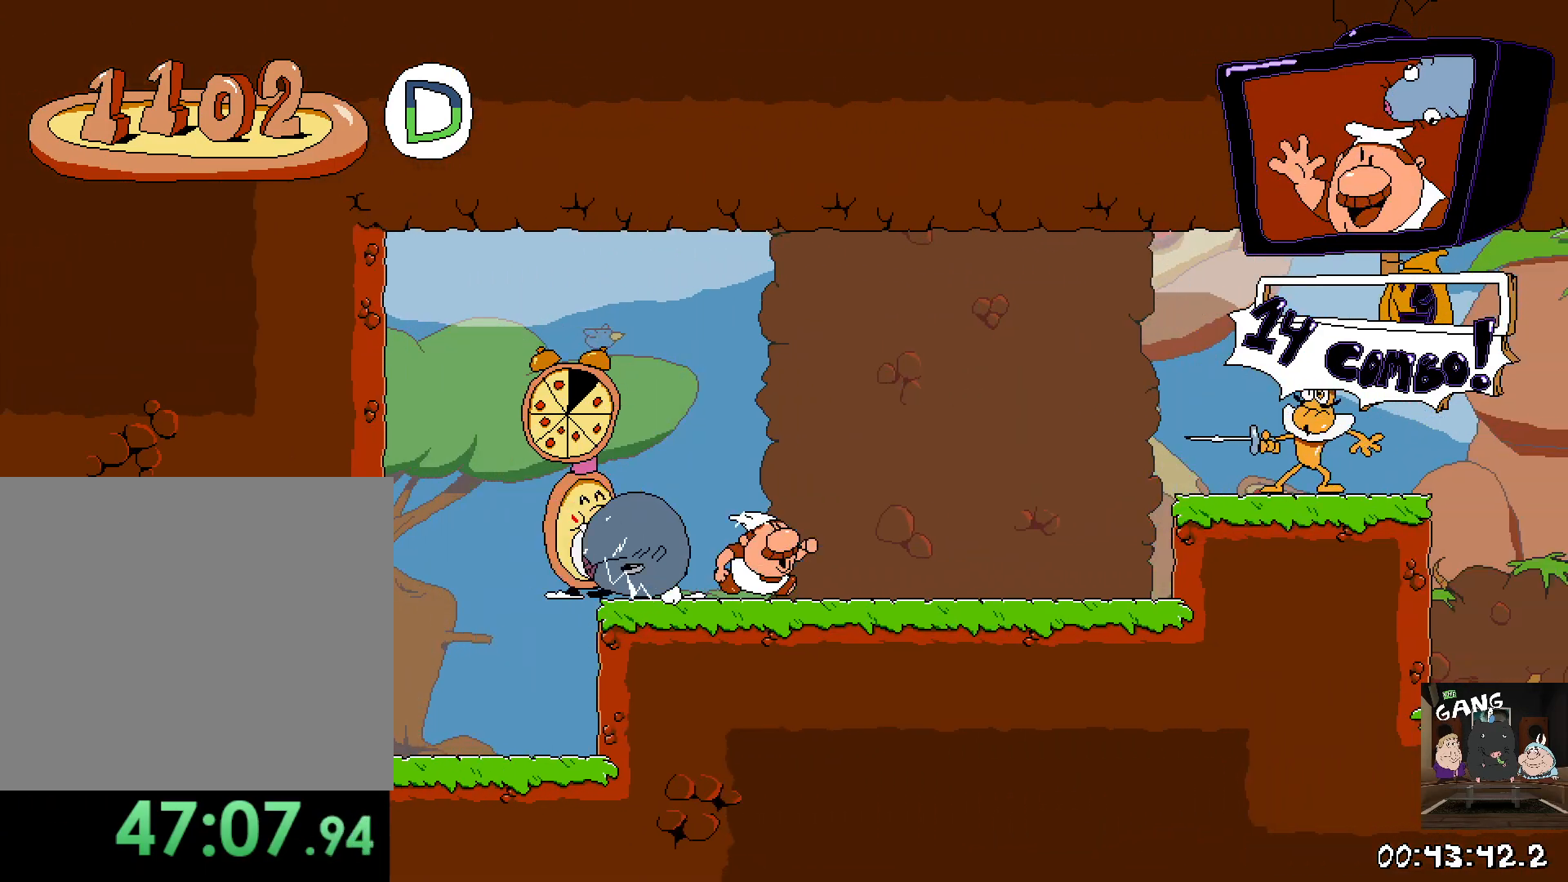
{"buttons": ["R2"], "left_stick": "right", "right_stick": "center", "events": [[233, "CROSS", "down"], [400, "CROSS", "up"]]}
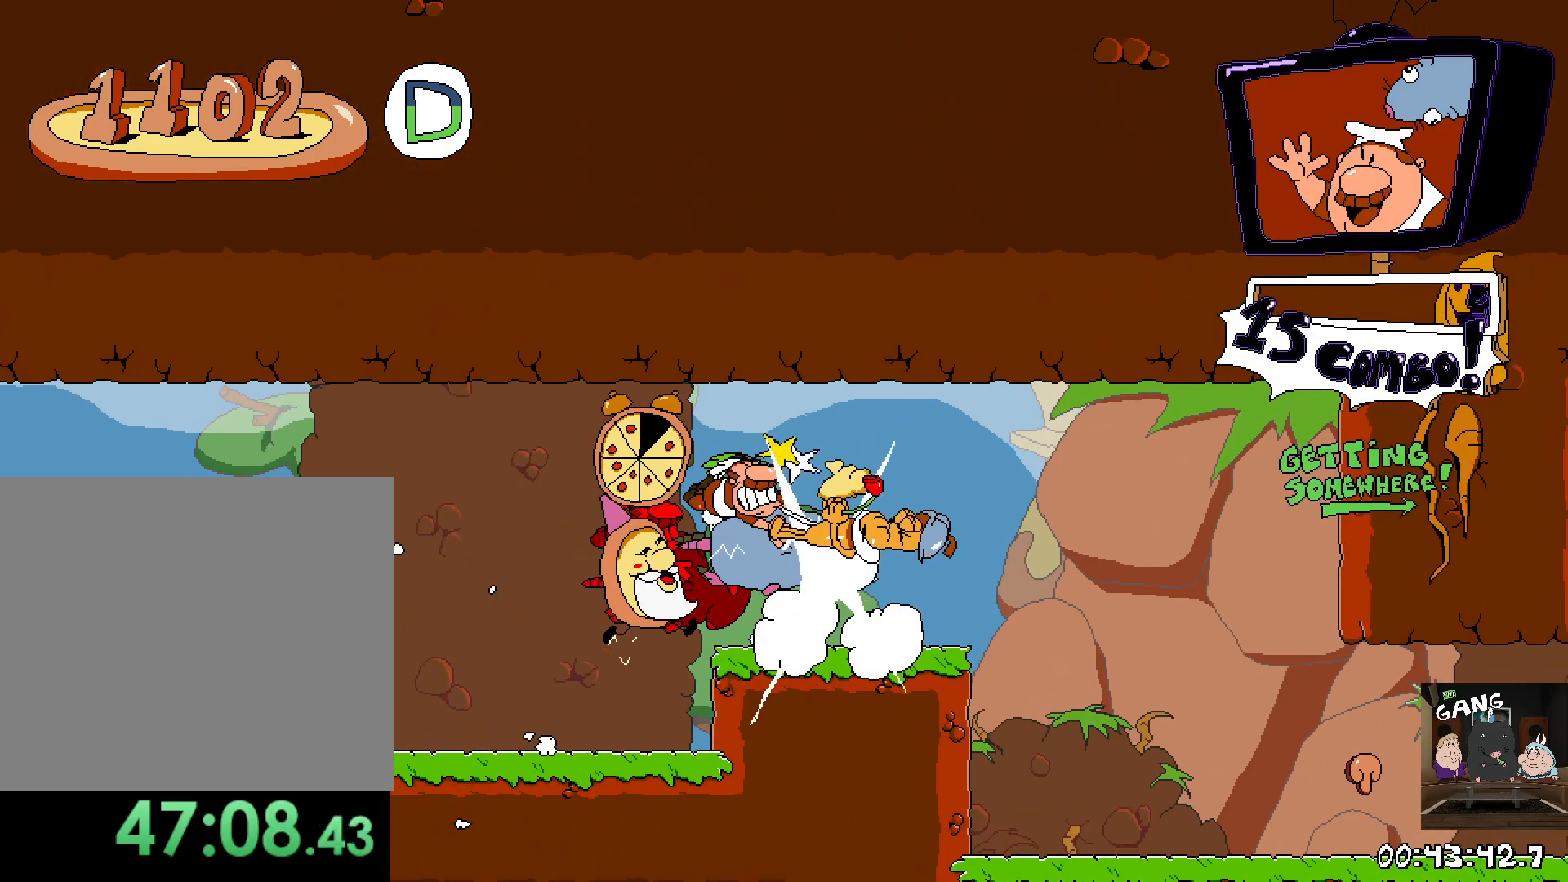
{"buttons": ["R2"], "left_stick": "right", "right_stick": "center", "events": []}
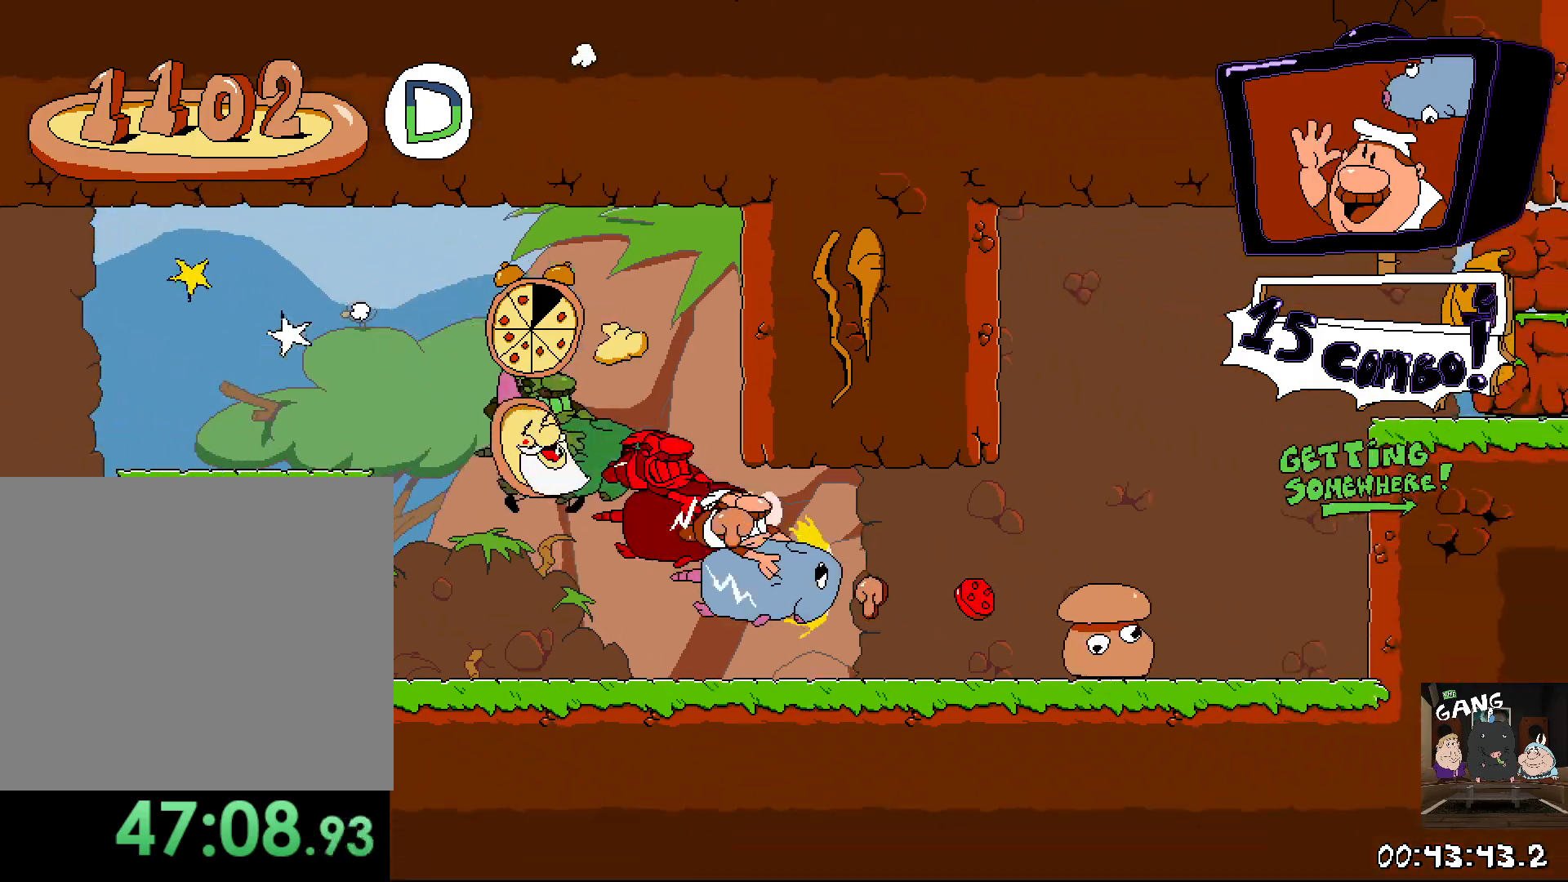
{"buttons": ["R2"], "left_stick": "right", "right_stick": "center", "events": [[333, "left_stick", "center"], [450, "left_stick", "right"]]}
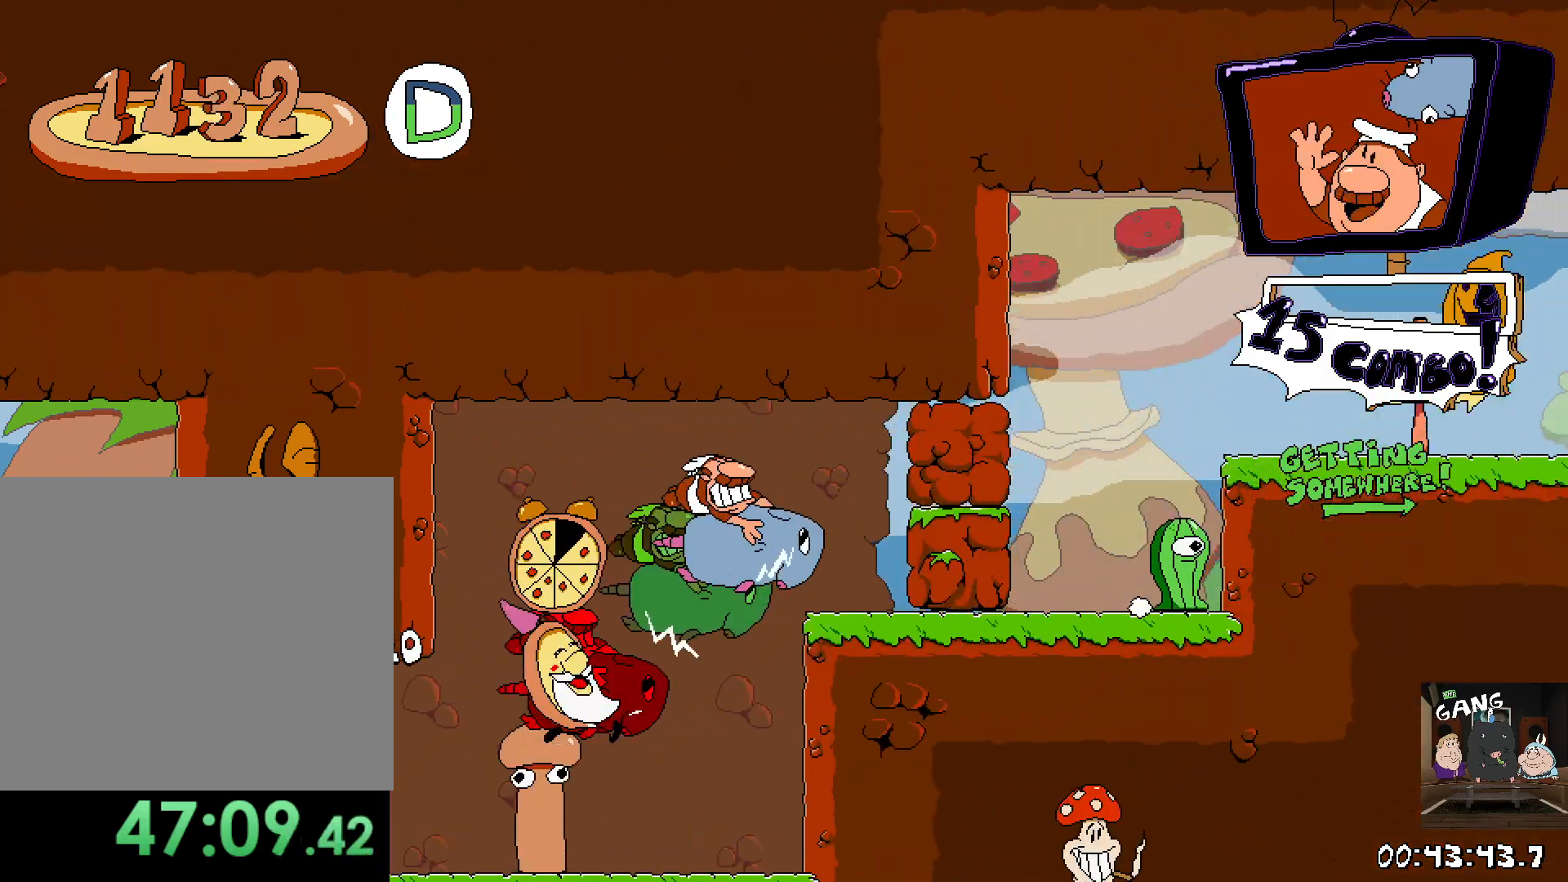
{"buttons": ["CROSS", "R2"], "left_stick": "right", "right_stick": "center", "events": [[433, "CROSS", "down"]]}
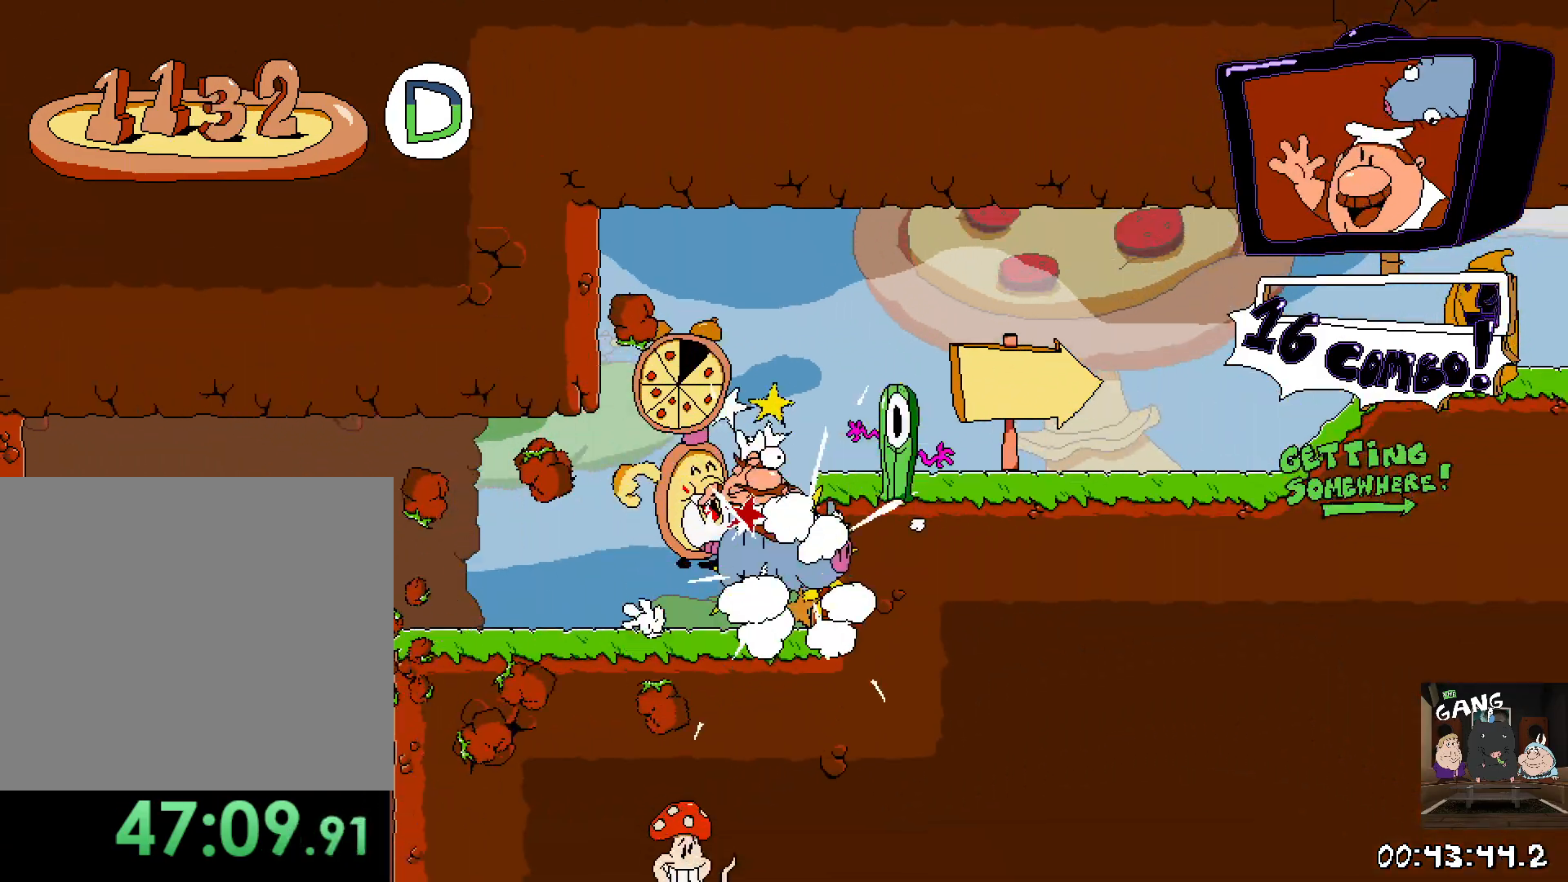
{"buttons": ["R2"], "left_stick": "right", "right_stick": "center", "events": [[333, "CROSS", "up"], [367, "left_stick", "center"], [467, "left_stick", "right"]]}
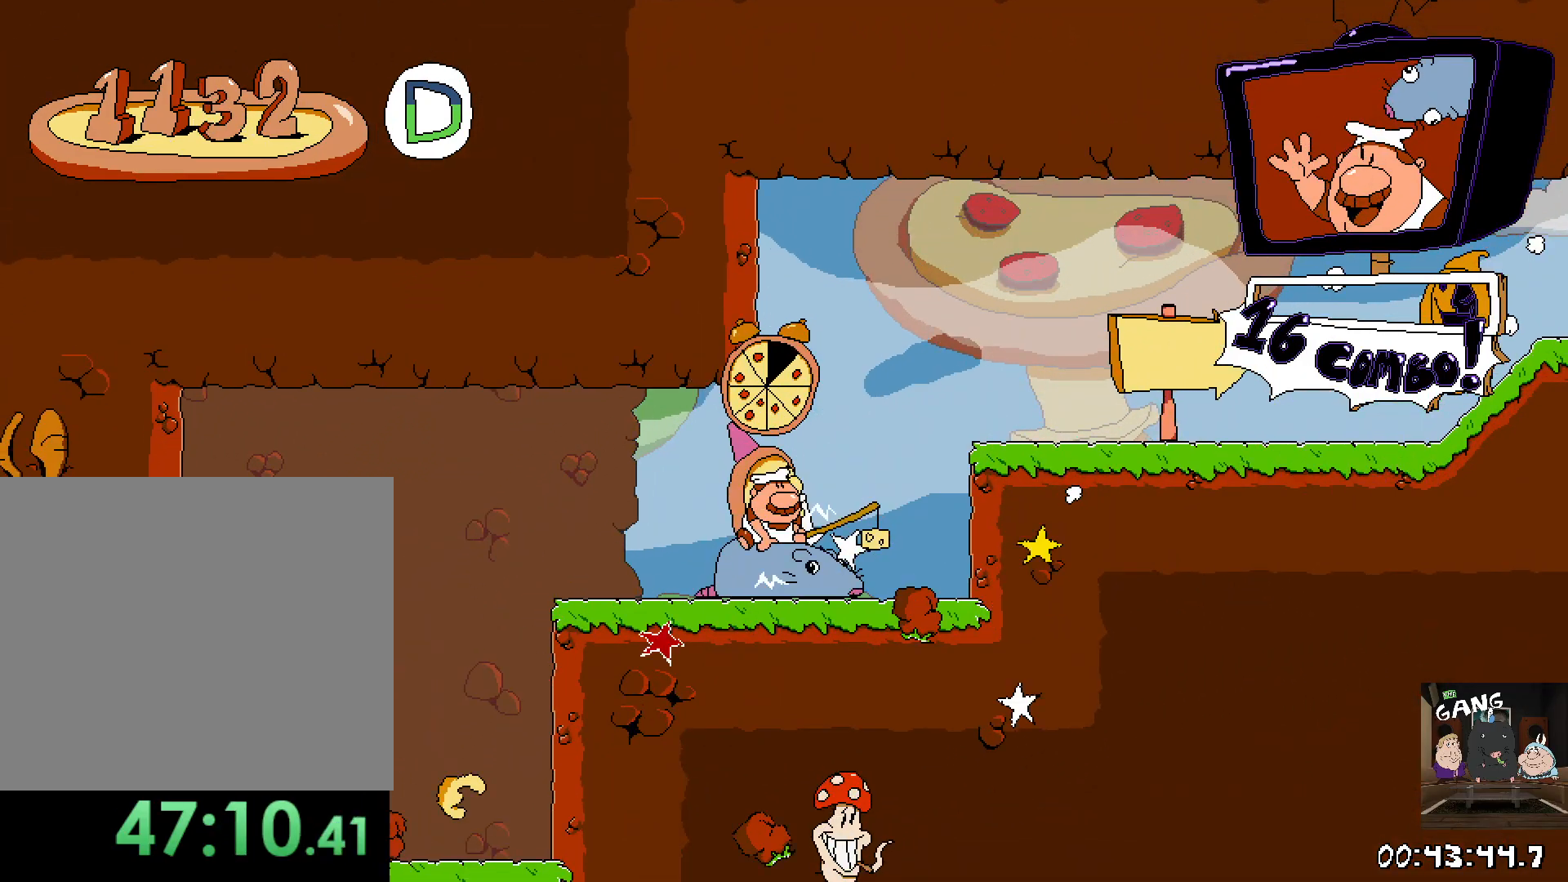
{"buttons": ["R2"], "left_stick": "right", "right_stick": "center", "events": [[50, "CROSS", "down"], [183, "SQUARE", "down"], [317, "CROSS", "up"], [333, "SQUARE", "up"]]}
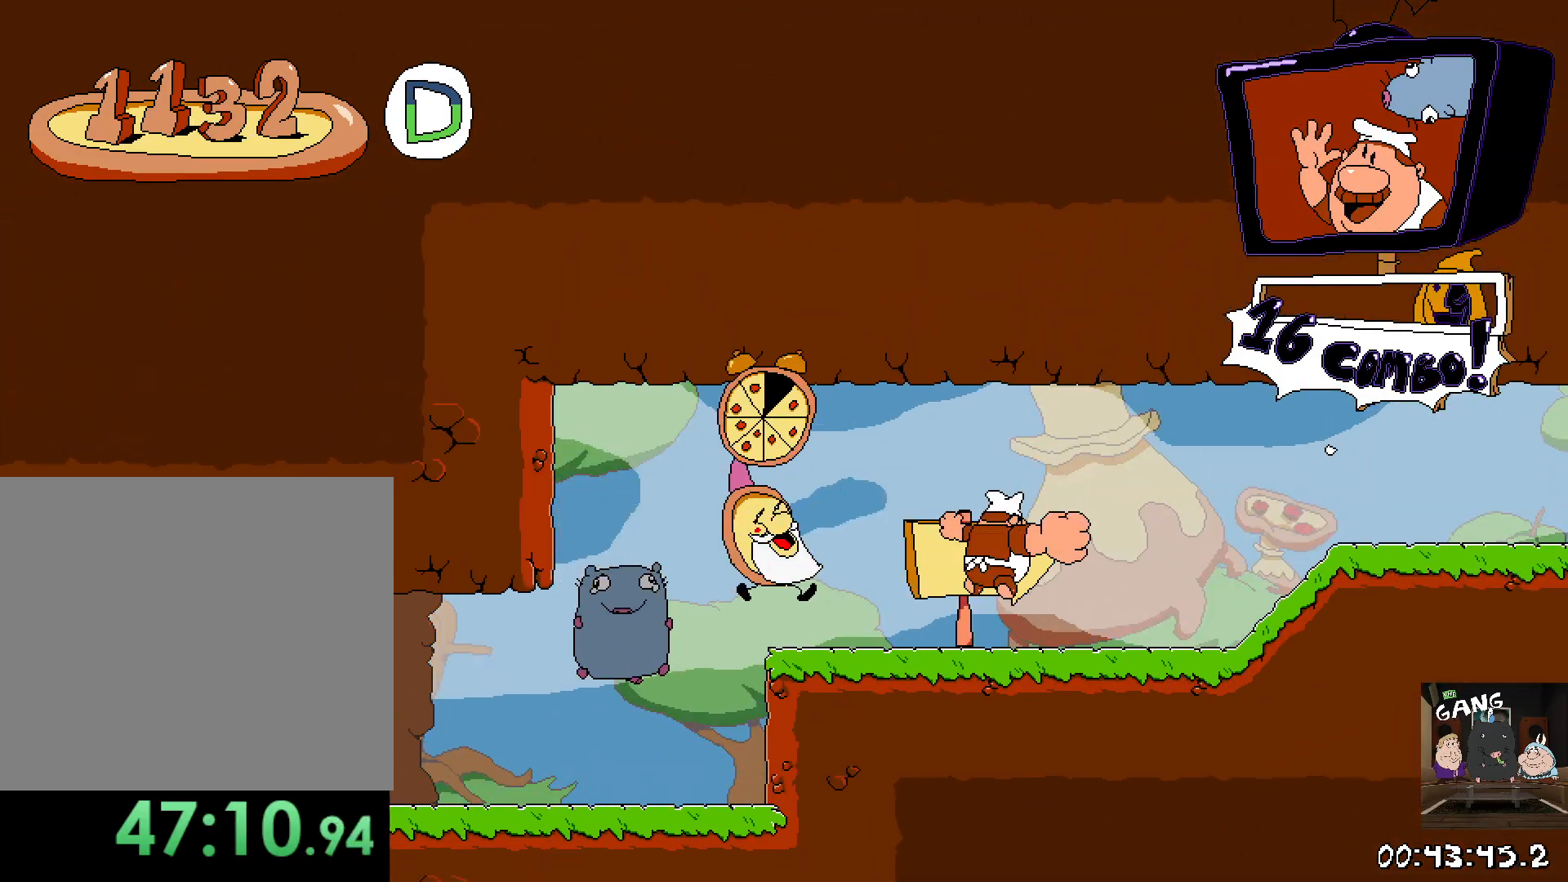
{"buttons": ["R2"], "left_stick": "right", "right_stick": "center", "events": []}
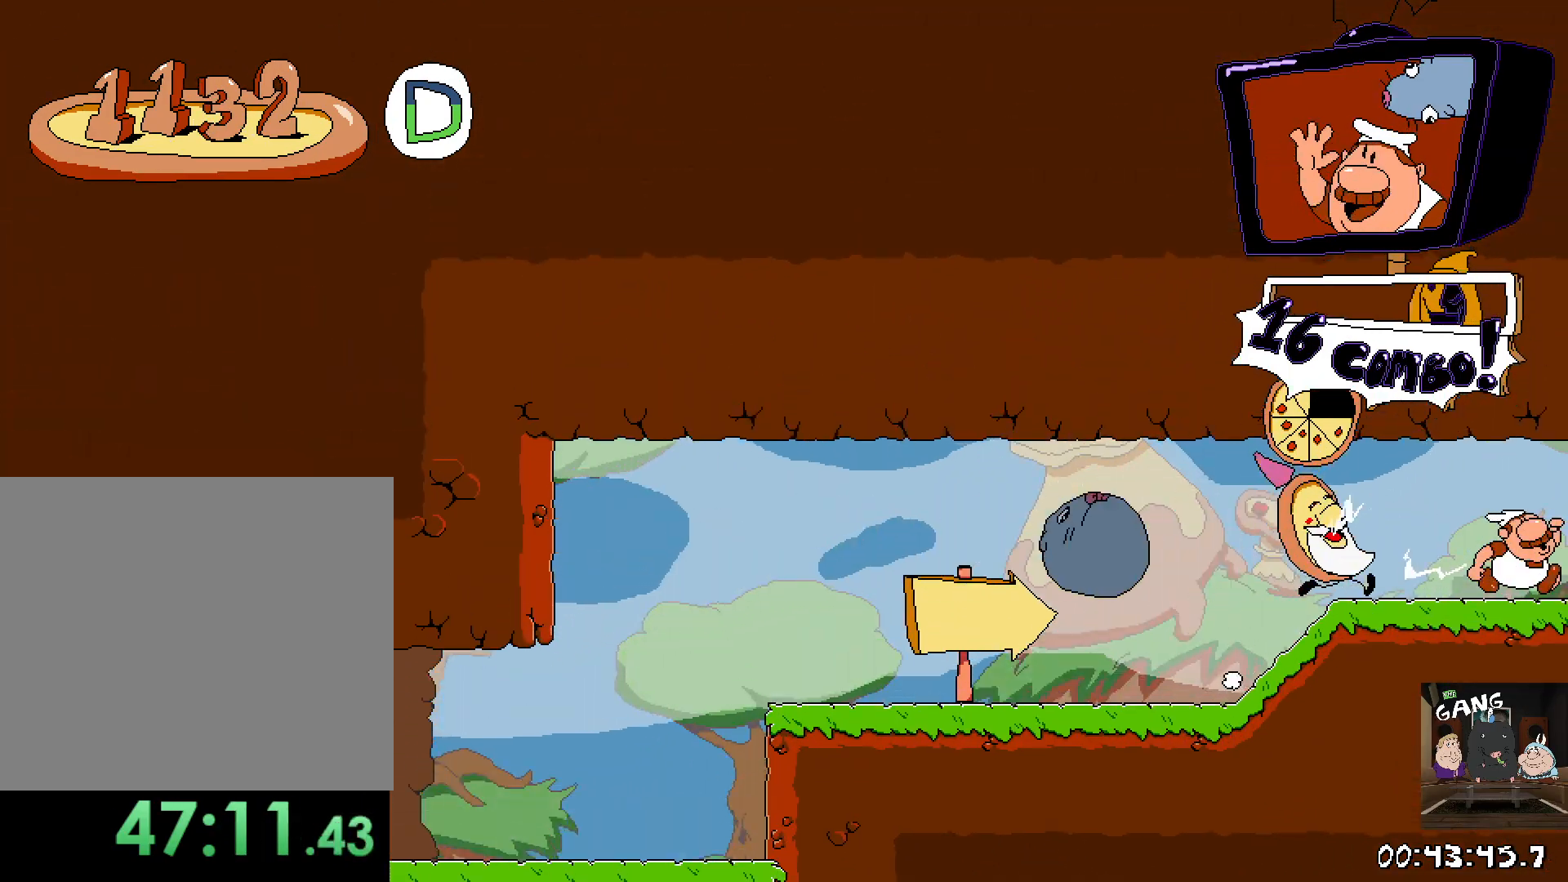
{"buttons": ["R2"], "left_stick": "right", "right_stick": "center", "events": []}
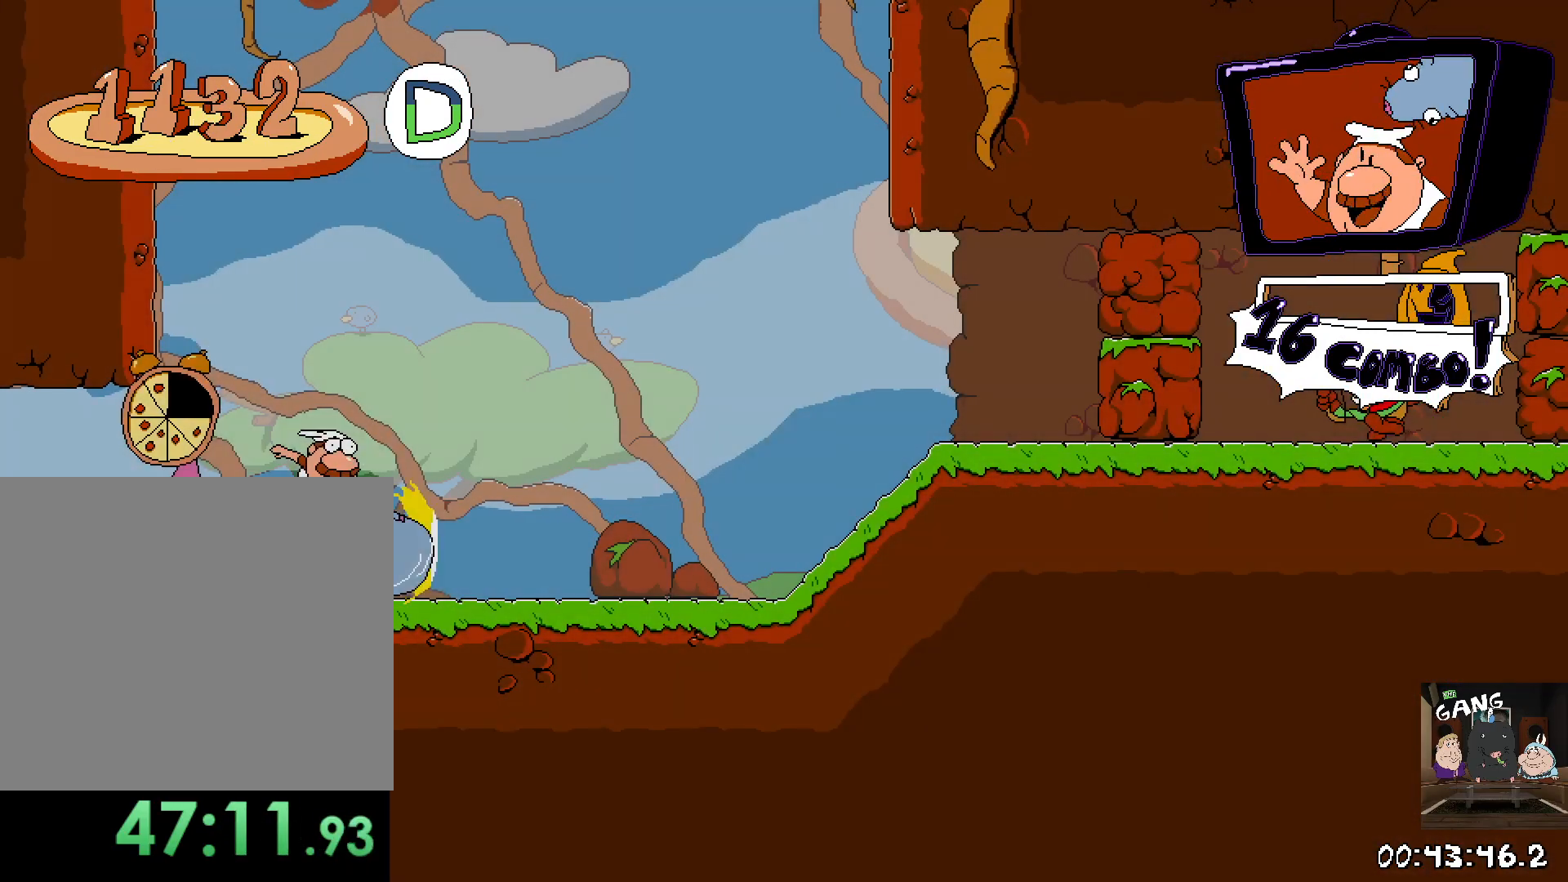
{"buttons": ["R2"], "left_stick": "right", "right_stick": "center", "events": []}
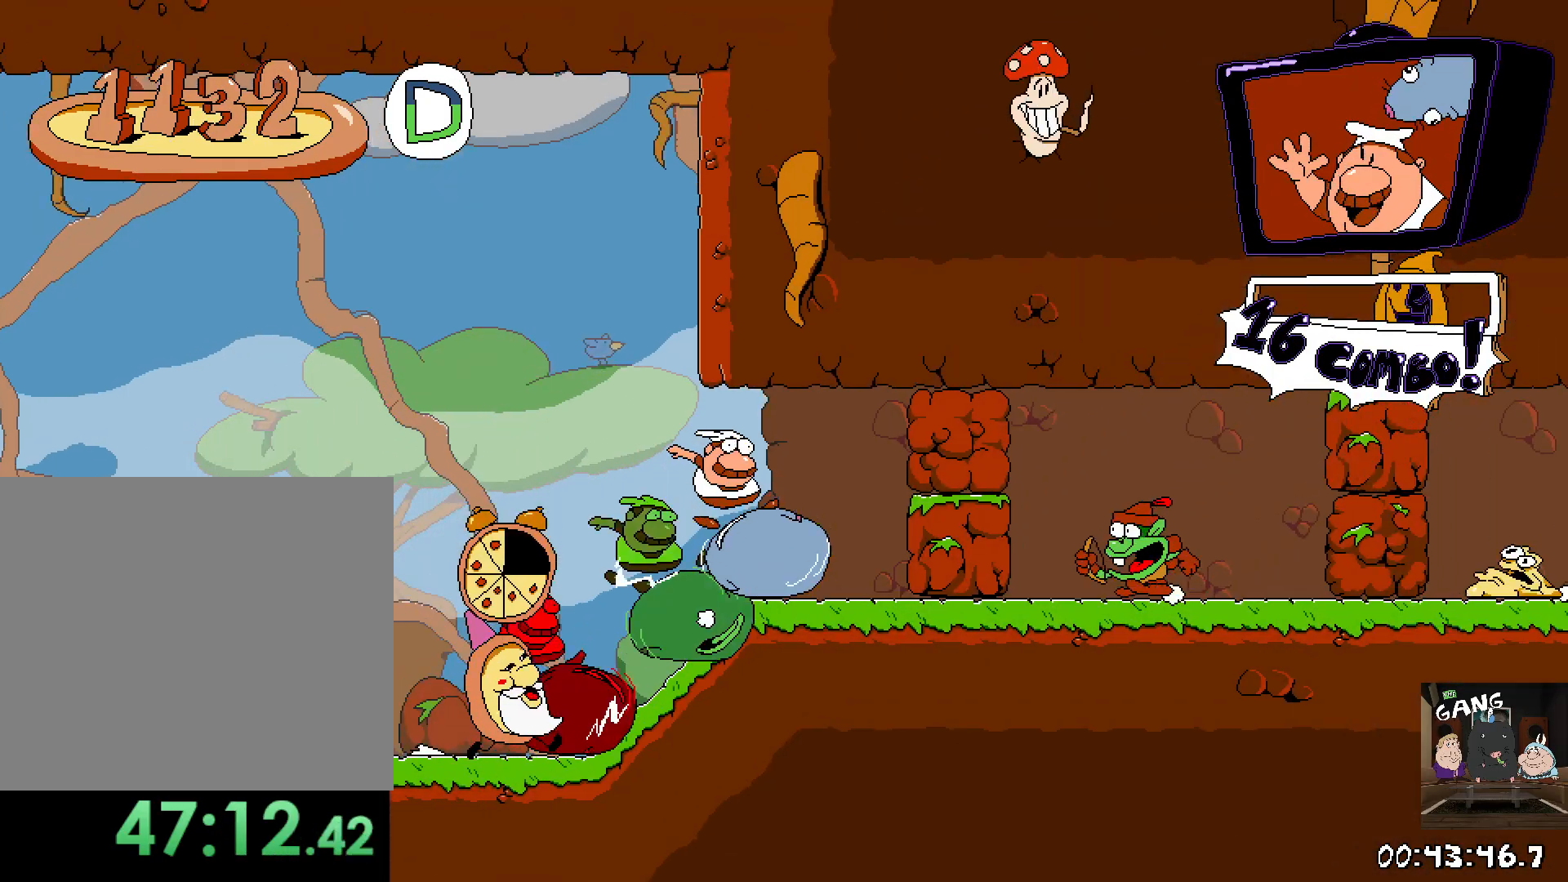
{"buttons": ["R2"], "left_stick": "right", "right_stick": "center", "events": []}
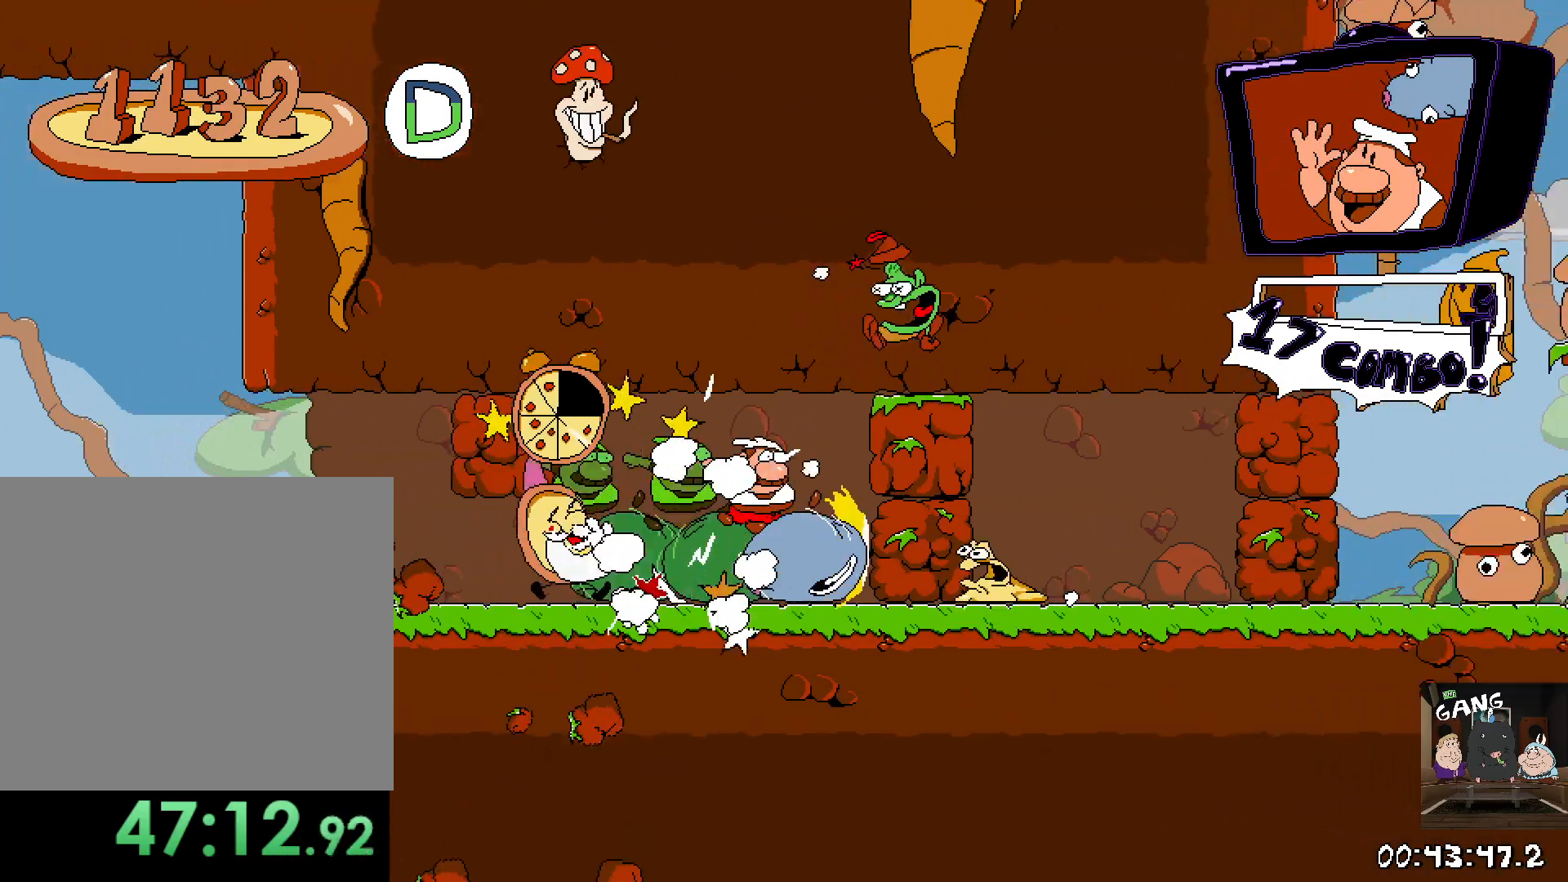
{"buttons": ["R2"], "left_stick": "right", "right_stick": "center", "events": []}